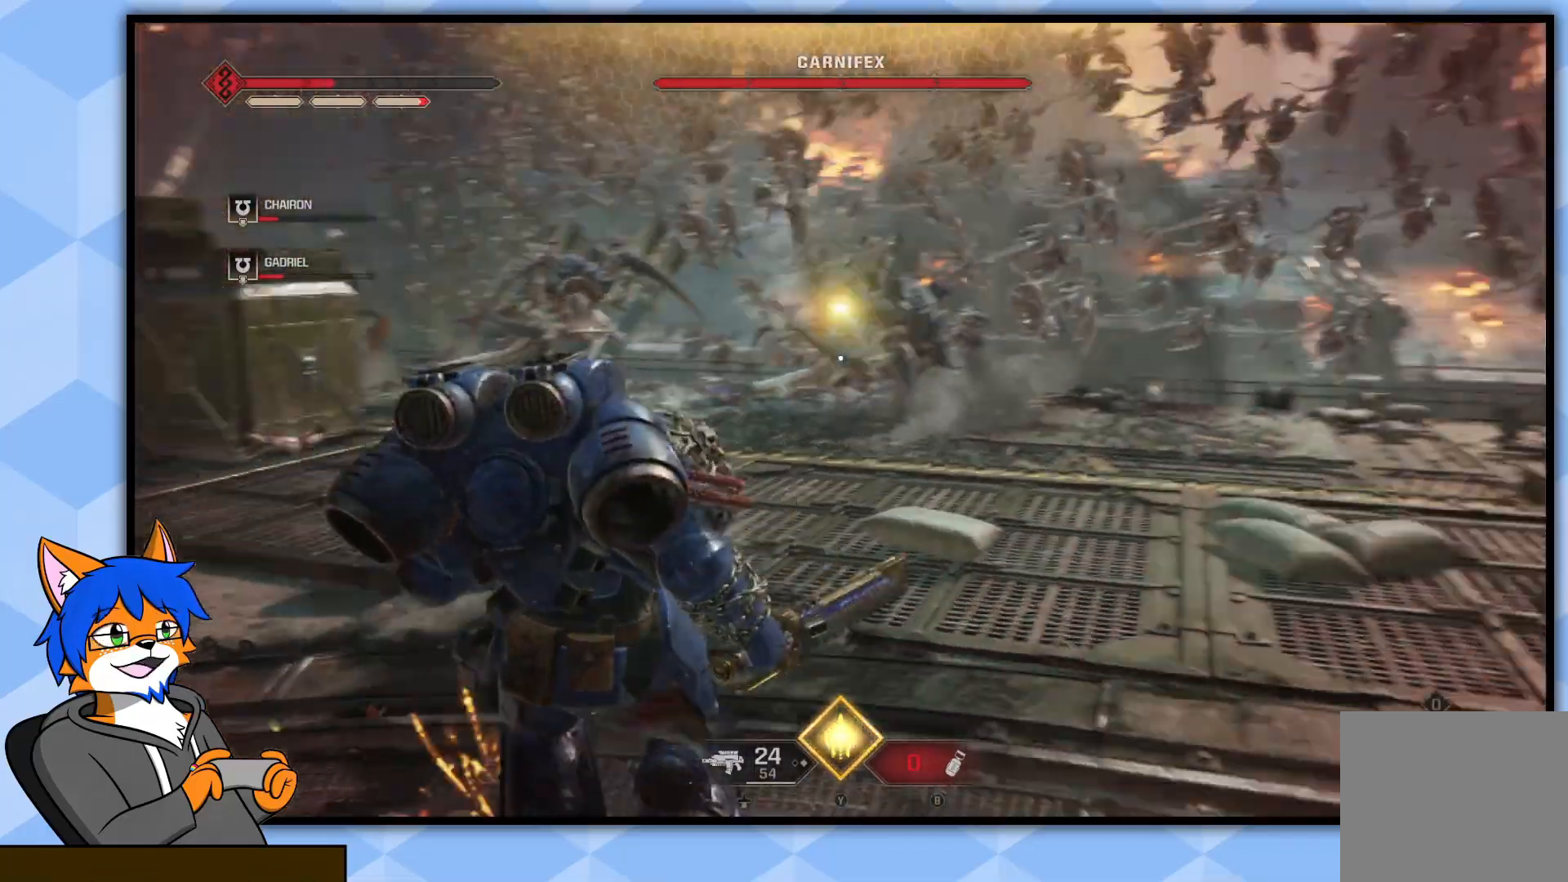
Gameplay with a controller (PlayStation layout); each line is a JSON object with the inputs held at the frame after it. "events" lists button and stick changes between this image and that frame as [ms after this image, input, new state], when the widget could be followed in between.
{"buttons": [], "left_stick": "down-right", "right_stick": "left", "events": [[33, "right_stick", "center"], [167, "left_stick", "down-right"], [467, "right_stick", "left"]]}
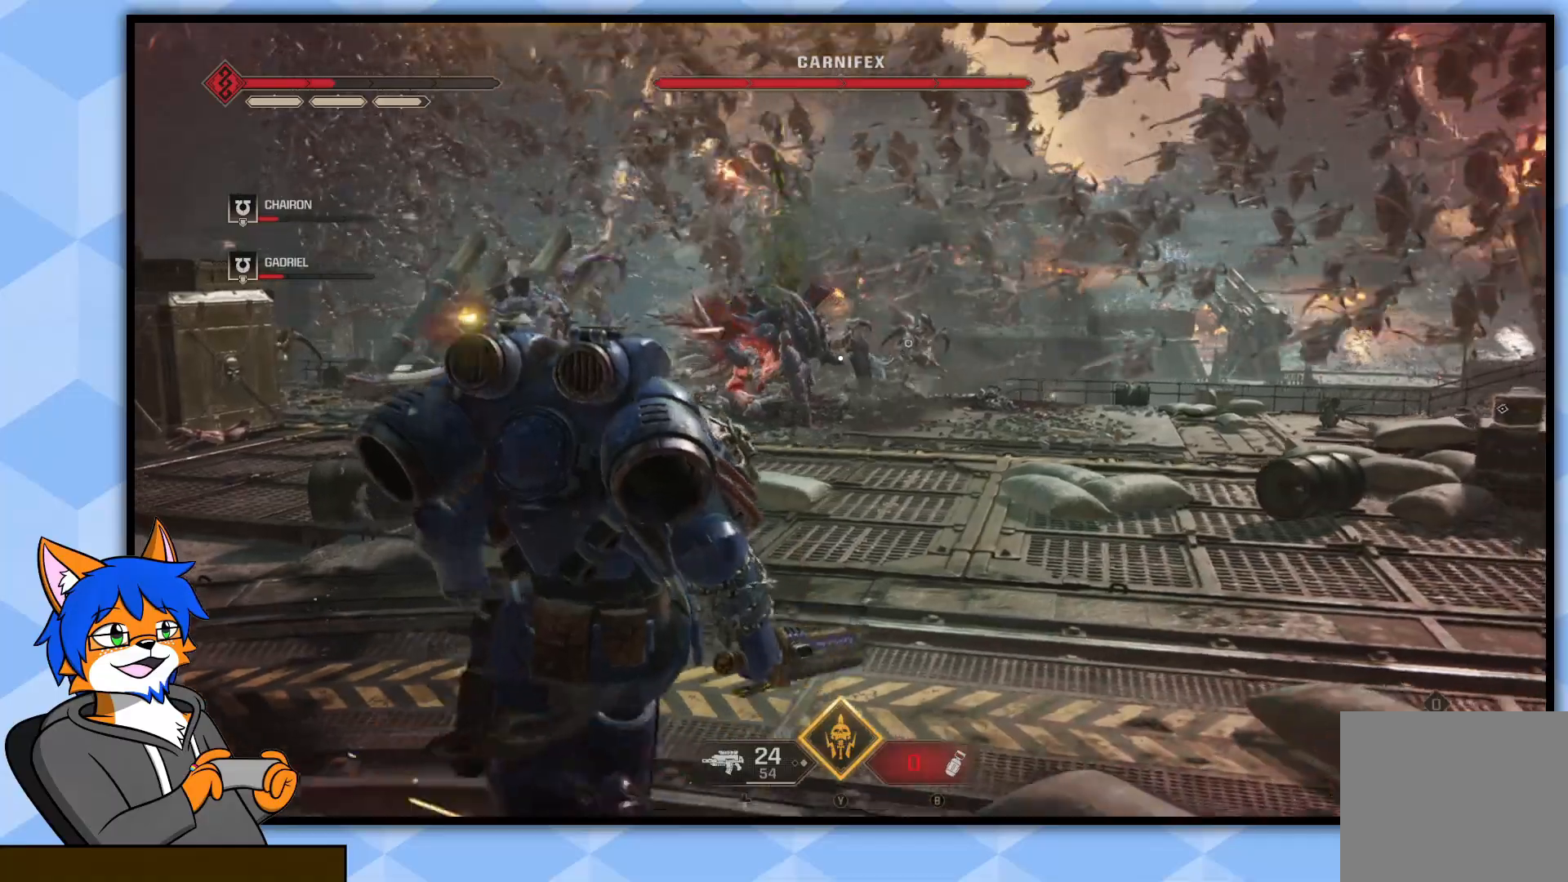
{"buttons": [], "left_stick": "down-right", "right_stick": "center", "events": [[150, "right_stick", "center"]]}
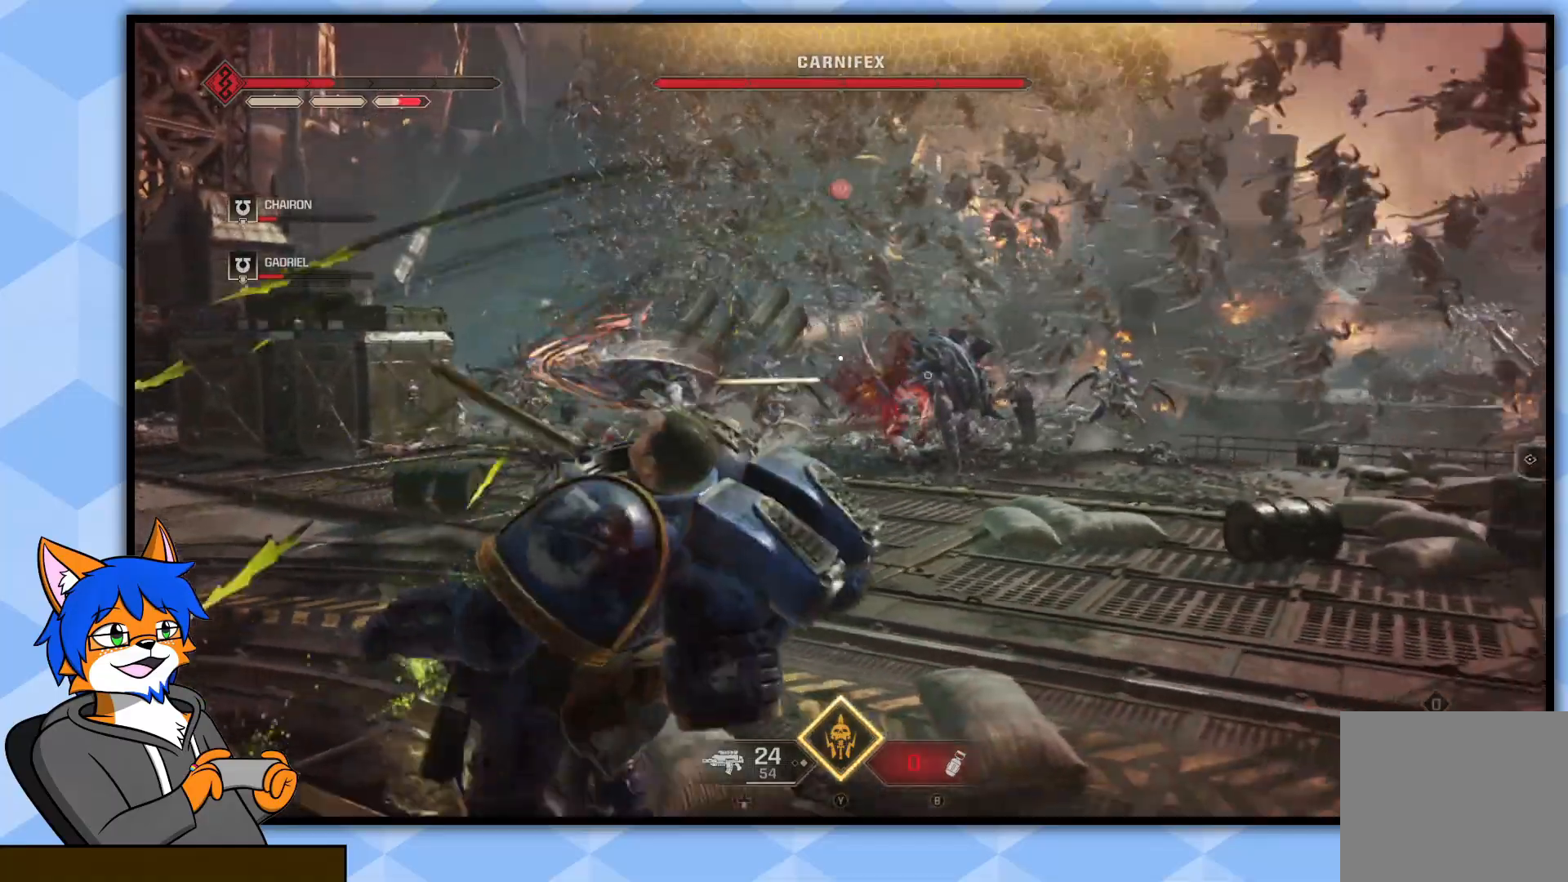
{"buttons": [], "left_stick": "right", "right_stick": "center", "events": [[100, "right_stick", "down"], [167, "right_stick", "down-right"], [233, "left_stick", "right"], [400, "right_stick", "up-right"], [467, "right_stick", "center"]]}
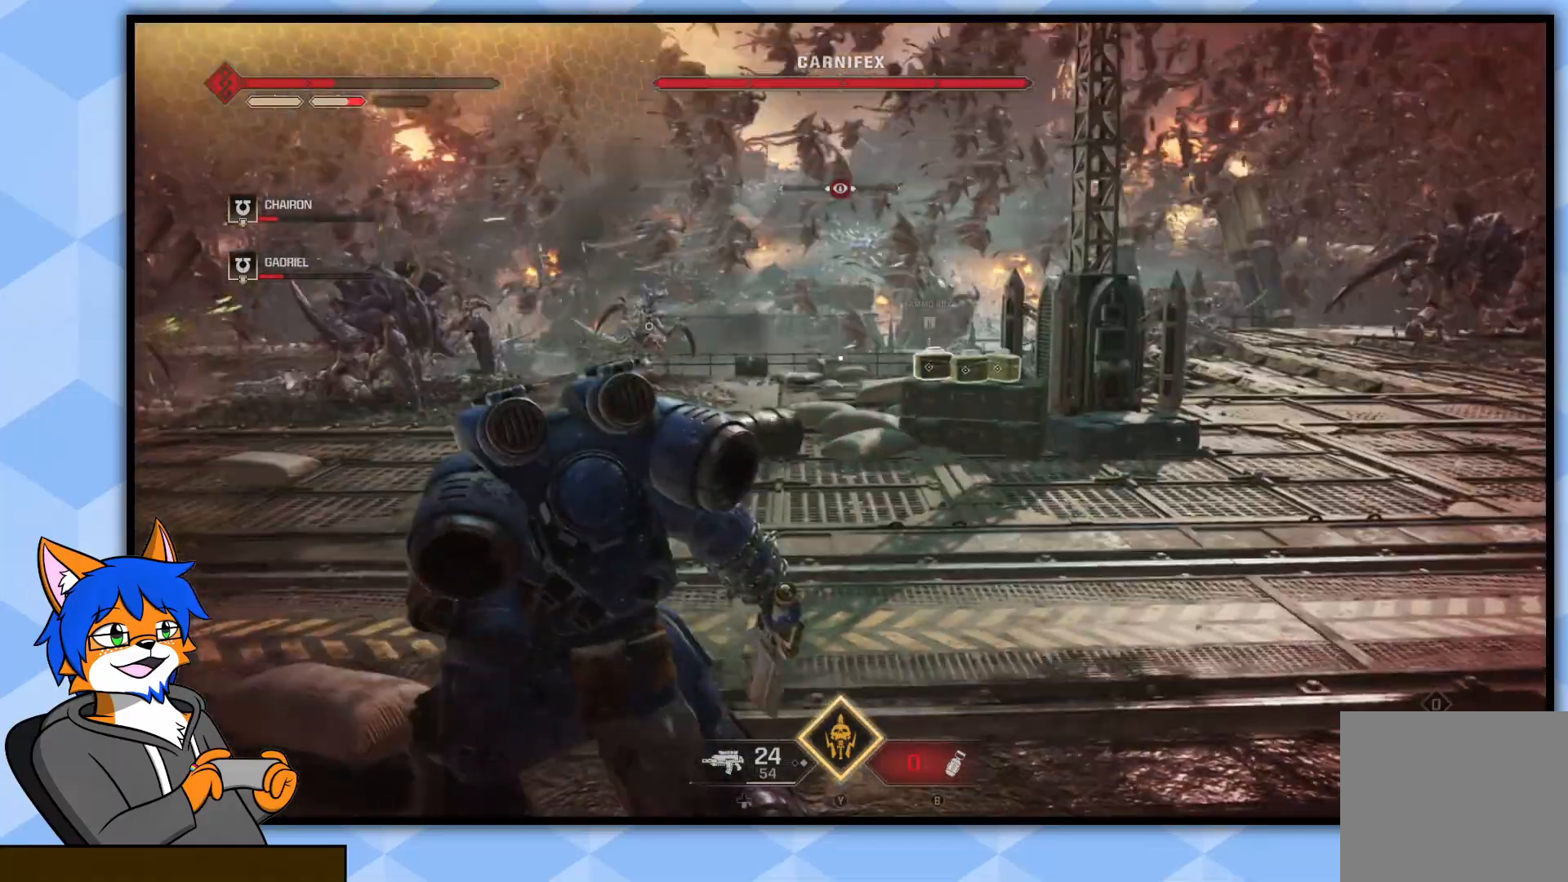
{"buttons": ["CROSS"], "left_stick": "right", "right_stick": "center", "events": [[33, "CROSS", "down"], [117, "CROSS", "up"], [183, "CROSS", "down"], [250, "CROSS", "up"], [333, "CROSS", "down"], [433, "CROSS", "up"], [483, "CROSS", "down"]]}
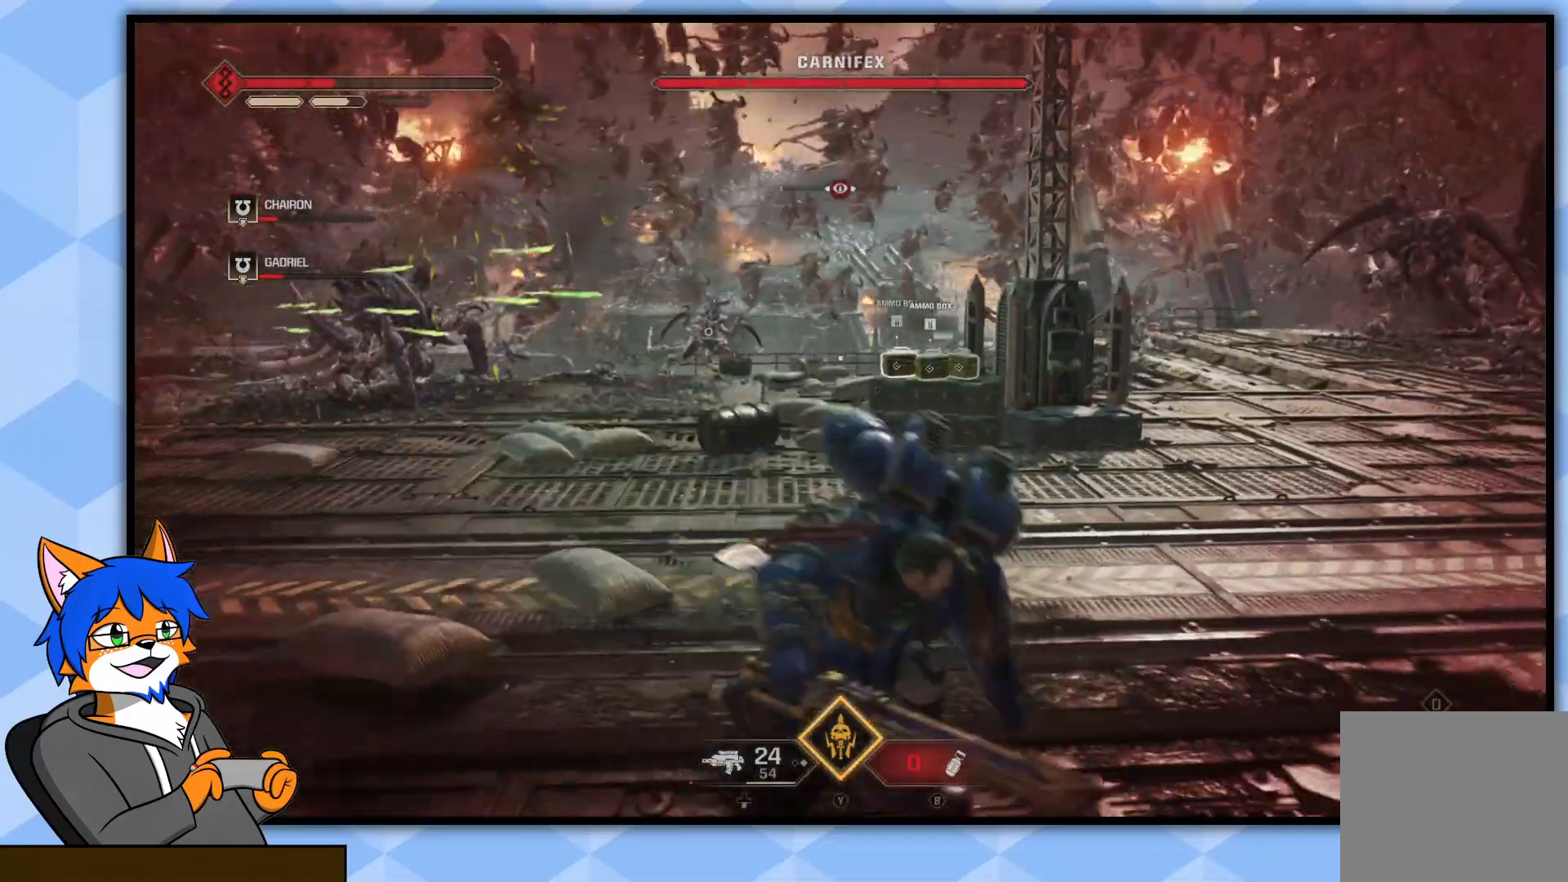
{"buttons": [], "left_stick": "down-right", "right_stick": "center", "events": [[67, "CROSS", "up"], [200, "right_stick", "right"], [250, "left_stick", "down-right"], [383, "right_stick", "center"]]}
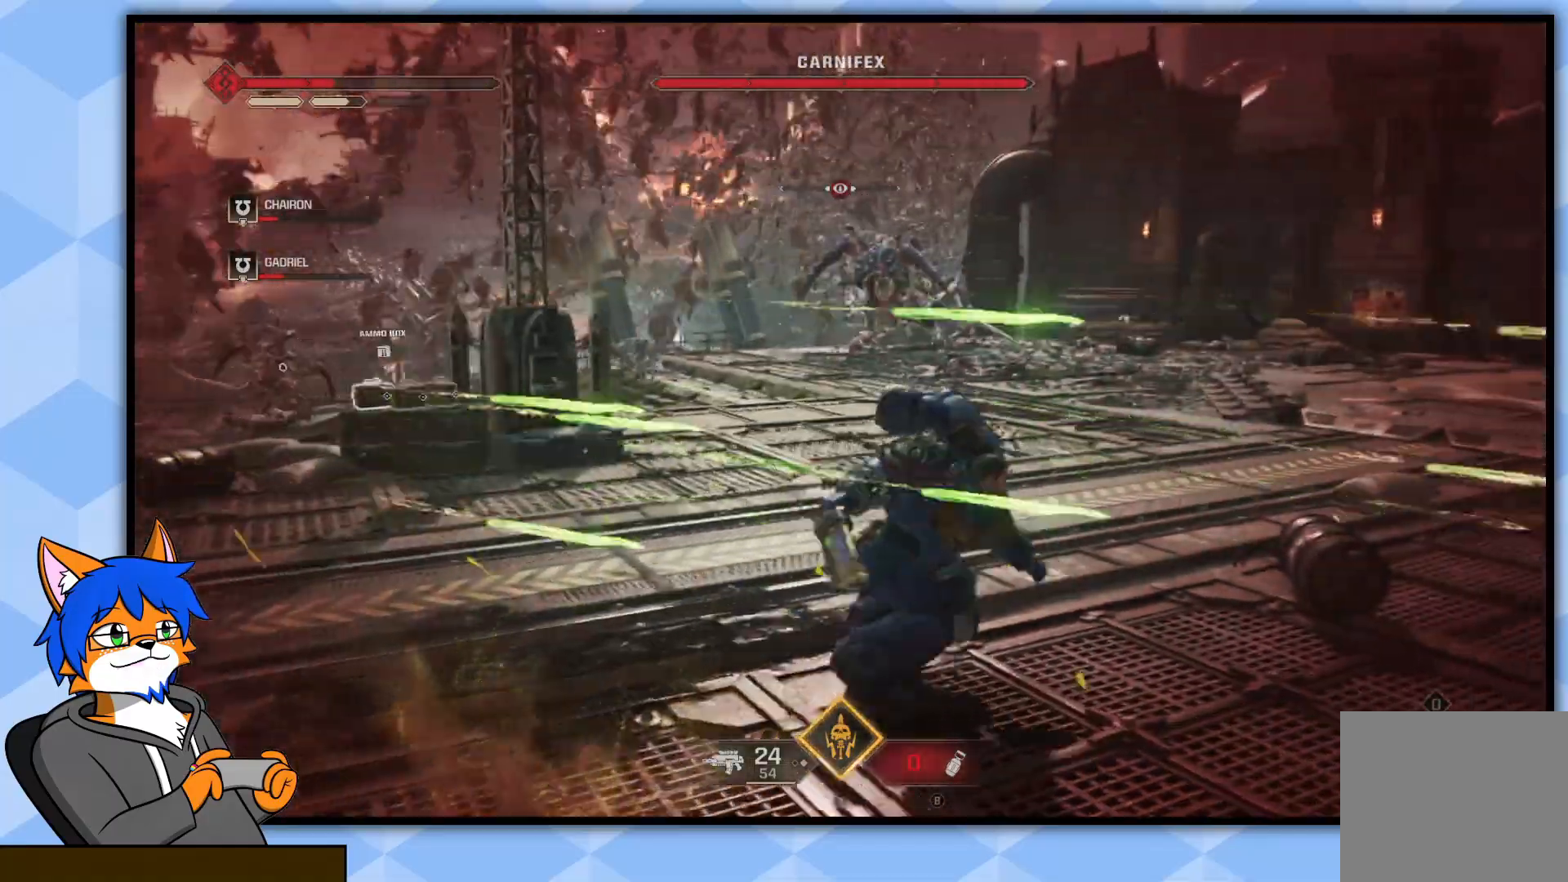
{"buttons": [], "left_stick": "up-right", "right_stick": "center", "events": [[17, "left_stick", "right"], [333, "left_stick", "up-right"], [417, "CROSS", "down"], [500, "CROSS", "up"]]}
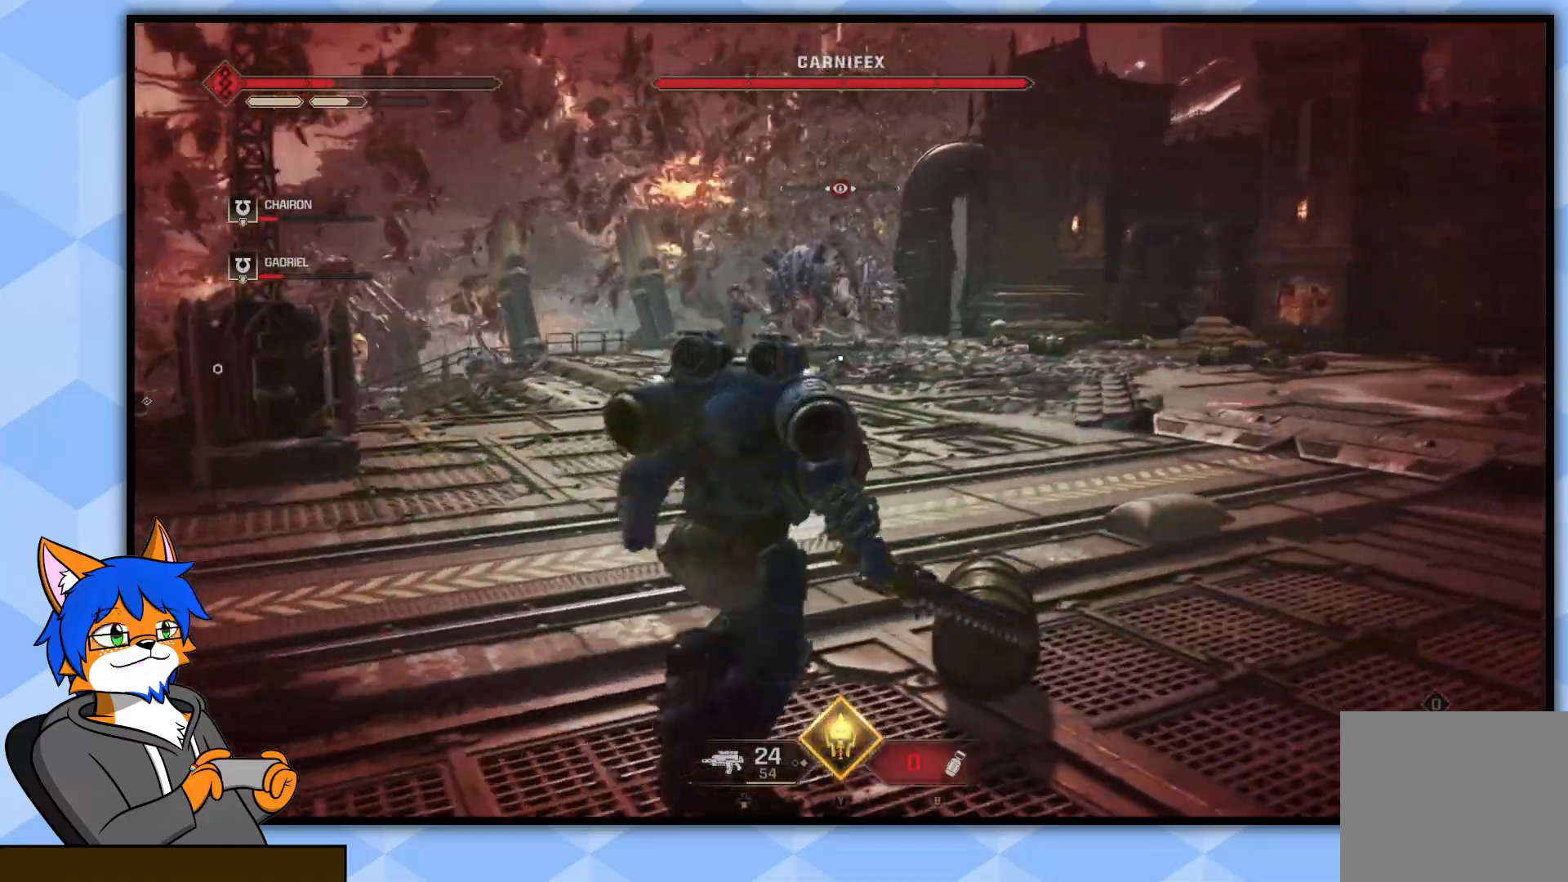
{"buttons": [], "left_stick": "up-right", "right_stick": "center", "events": [[83, "CROSS", "down"], [217, "CROSS", "up"], [283, "CROSS", "down"], [400, "CROSS", "up"]]}
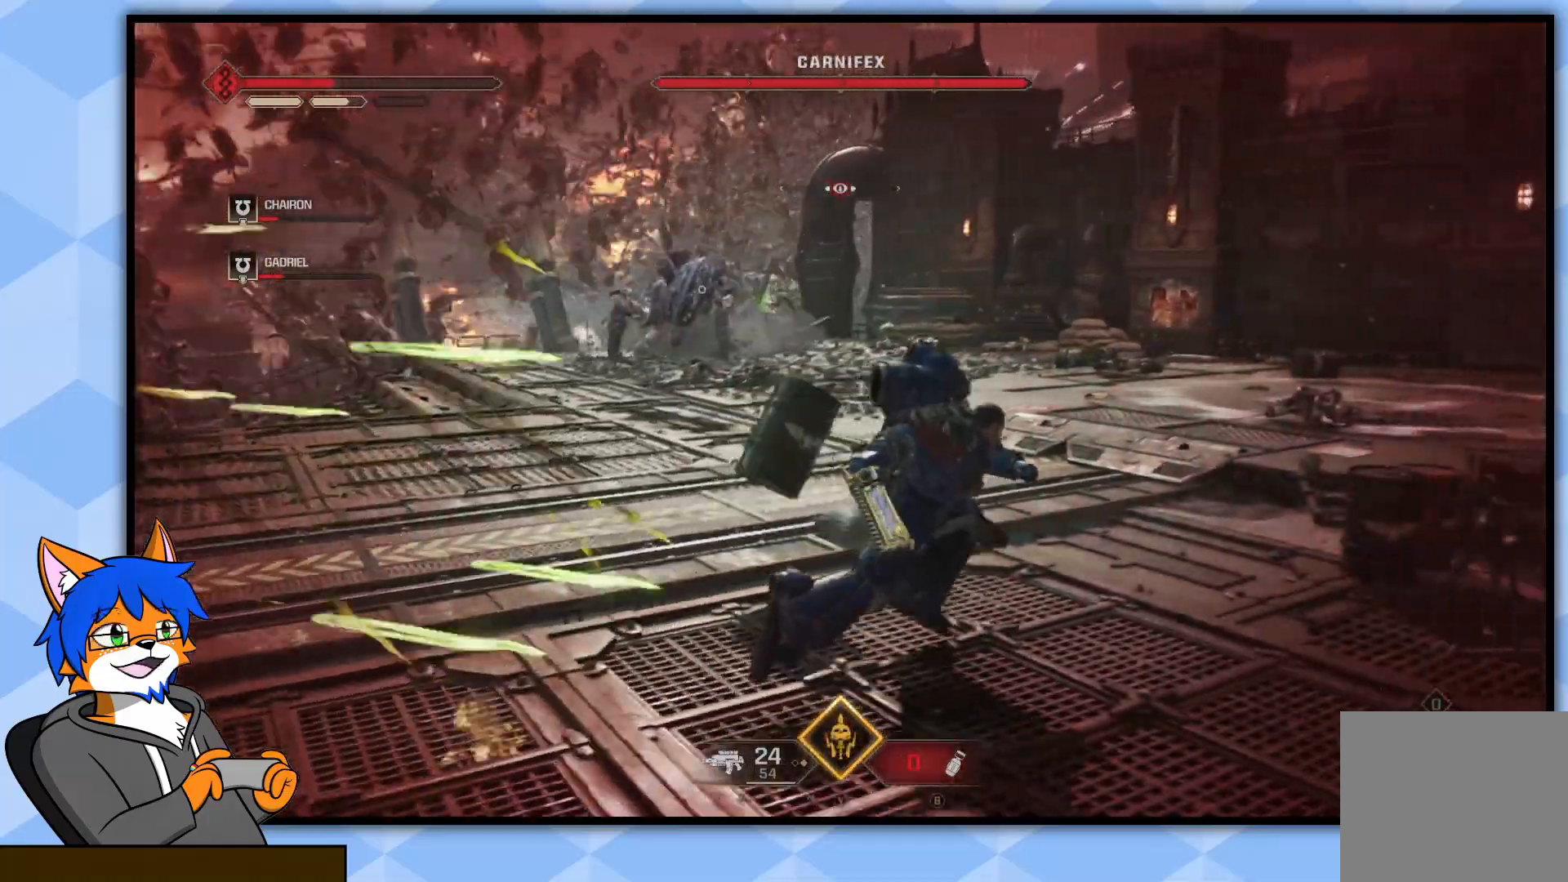
{"buttons": [], "left_stick": "up-right", "right_stick": "center", "events": [[117, "right_stick", "left"], [450, "right_stick", "center"]]}
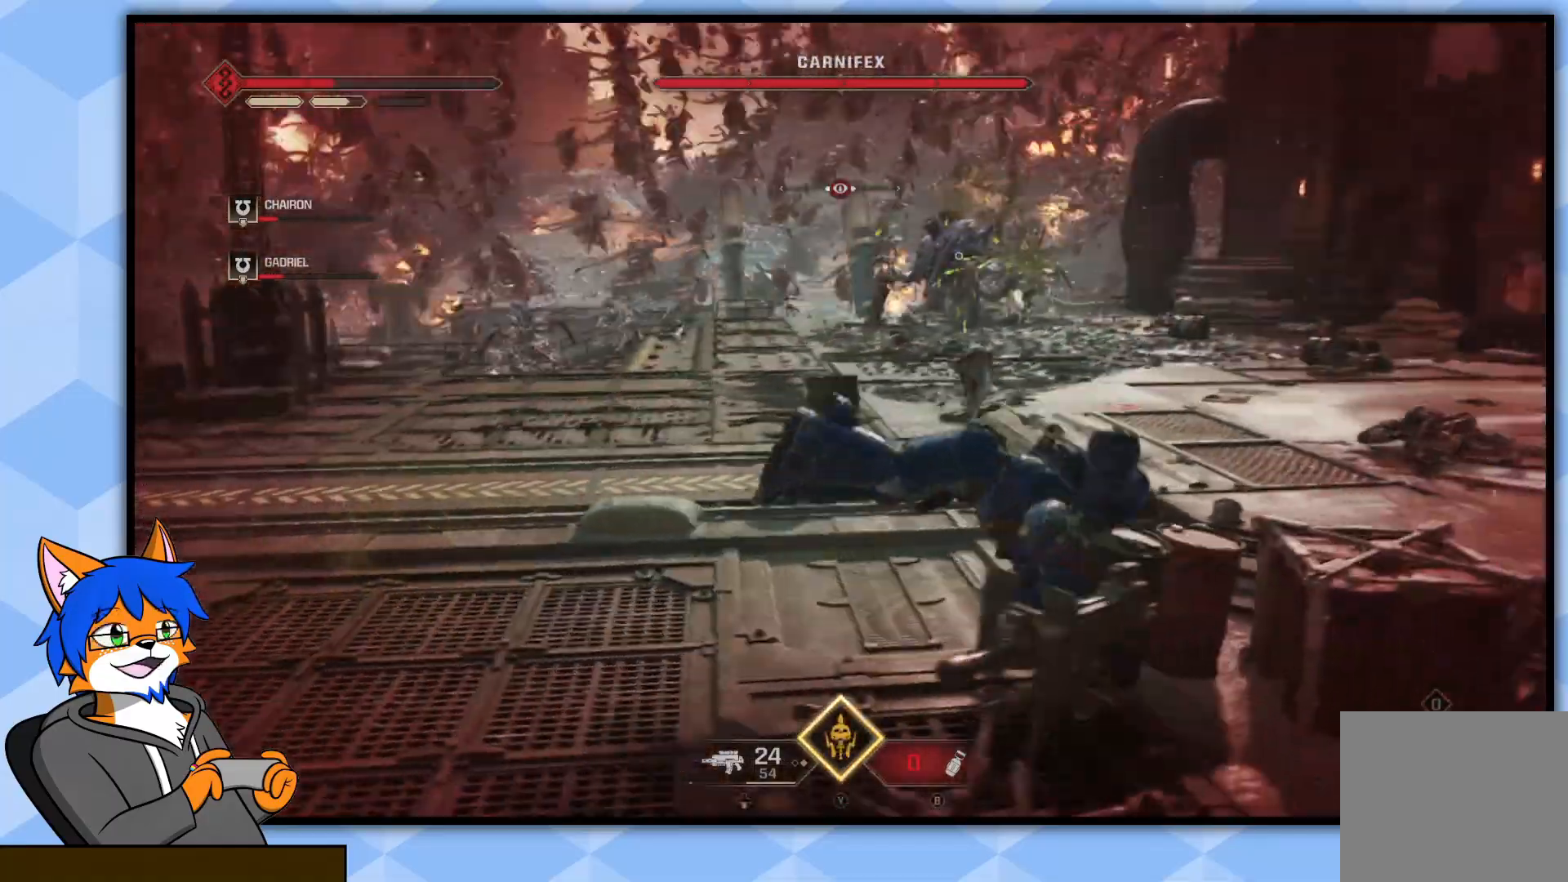
{"buttons": [], "left_stick": "up-right", "right_stick": "center", "events": [[17, "right_stick", "left"], [100, "right_stick", "center"]]}
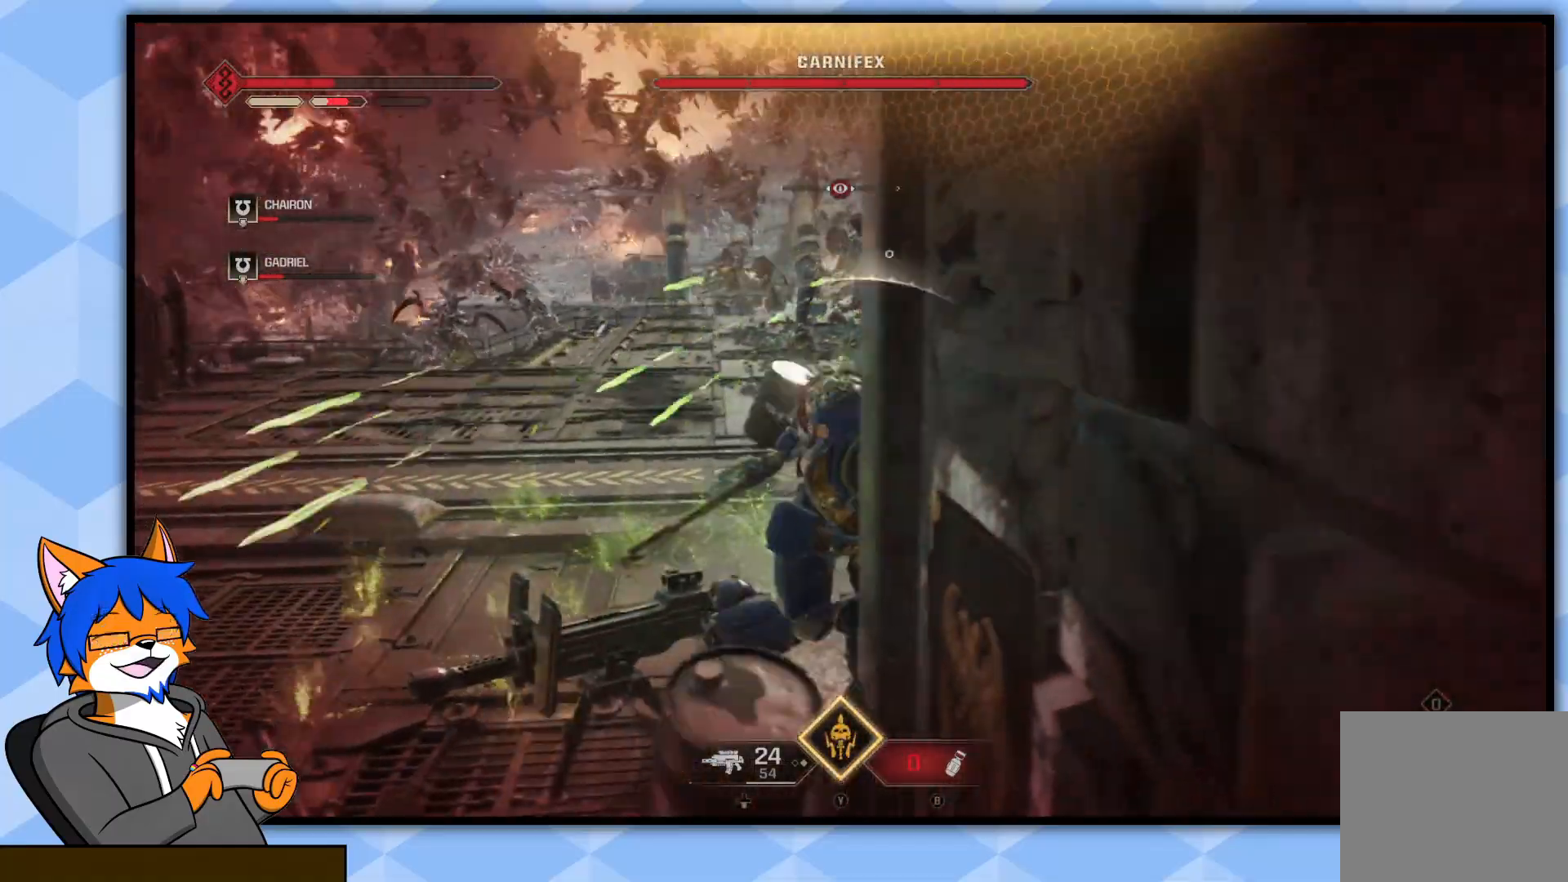
{"buttons": [], "left_stick": "up-right", "right_stick": "left", "events": [[67, "right_stick", "left"], [400, "right_stick", "center"], [467, "right_stick", "left"]]}
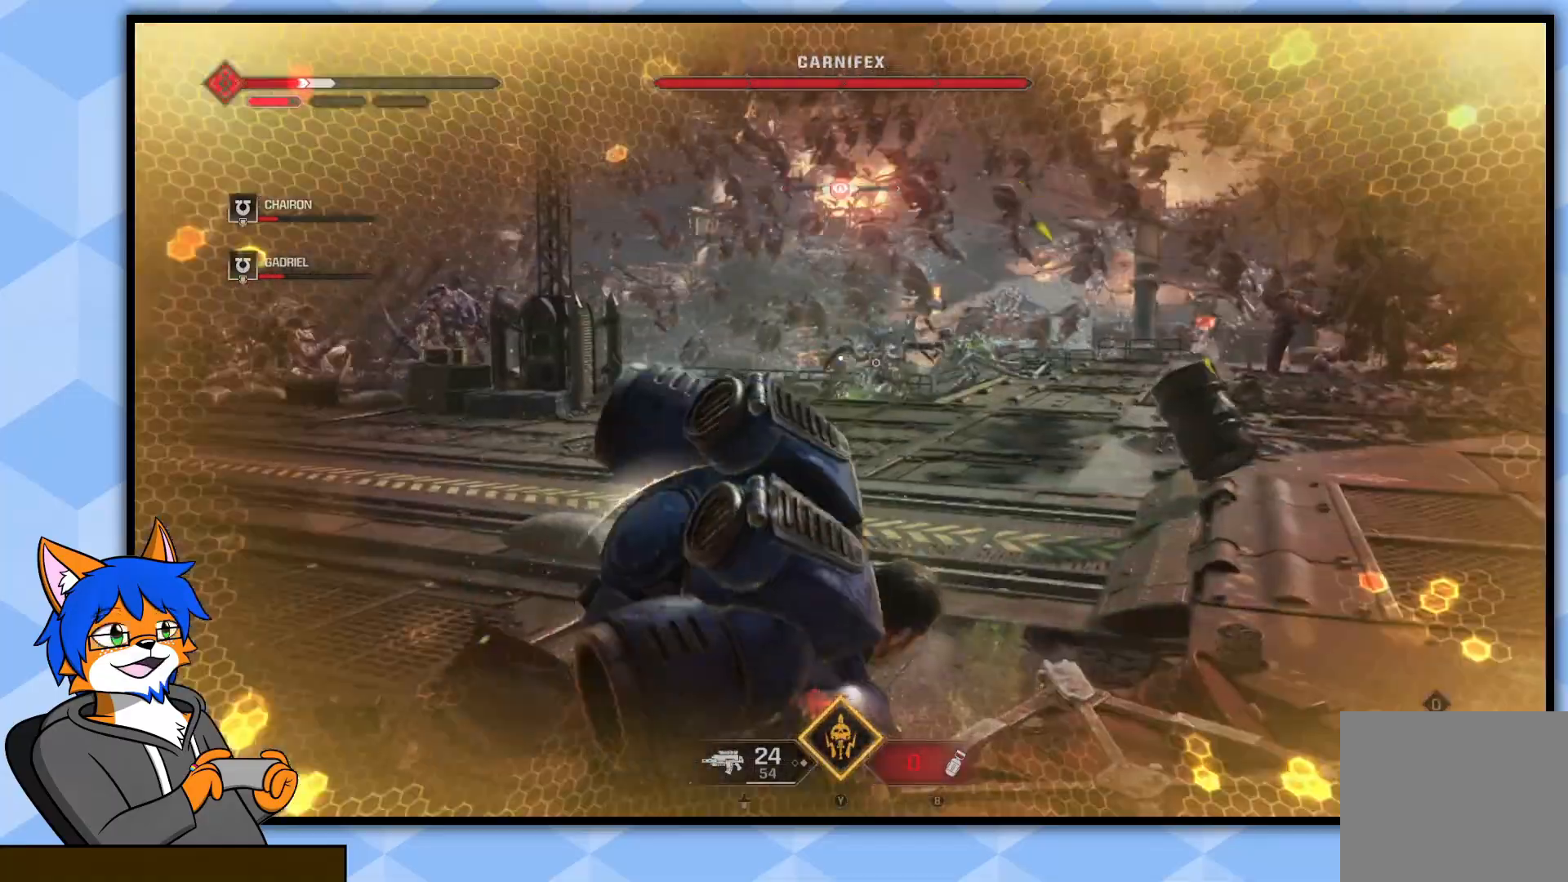
{"buttons": ["CROSS"], "left_stick": "up-left", "right_stick": "center", "events": [[33, "left_stick", "up"], [167, "left_stick", "up-left"], [250, "right_stick", "center"], [333, "CROSS", "down"], [433, "CROSS", "up"], [500, "CROSS", "down"]]}
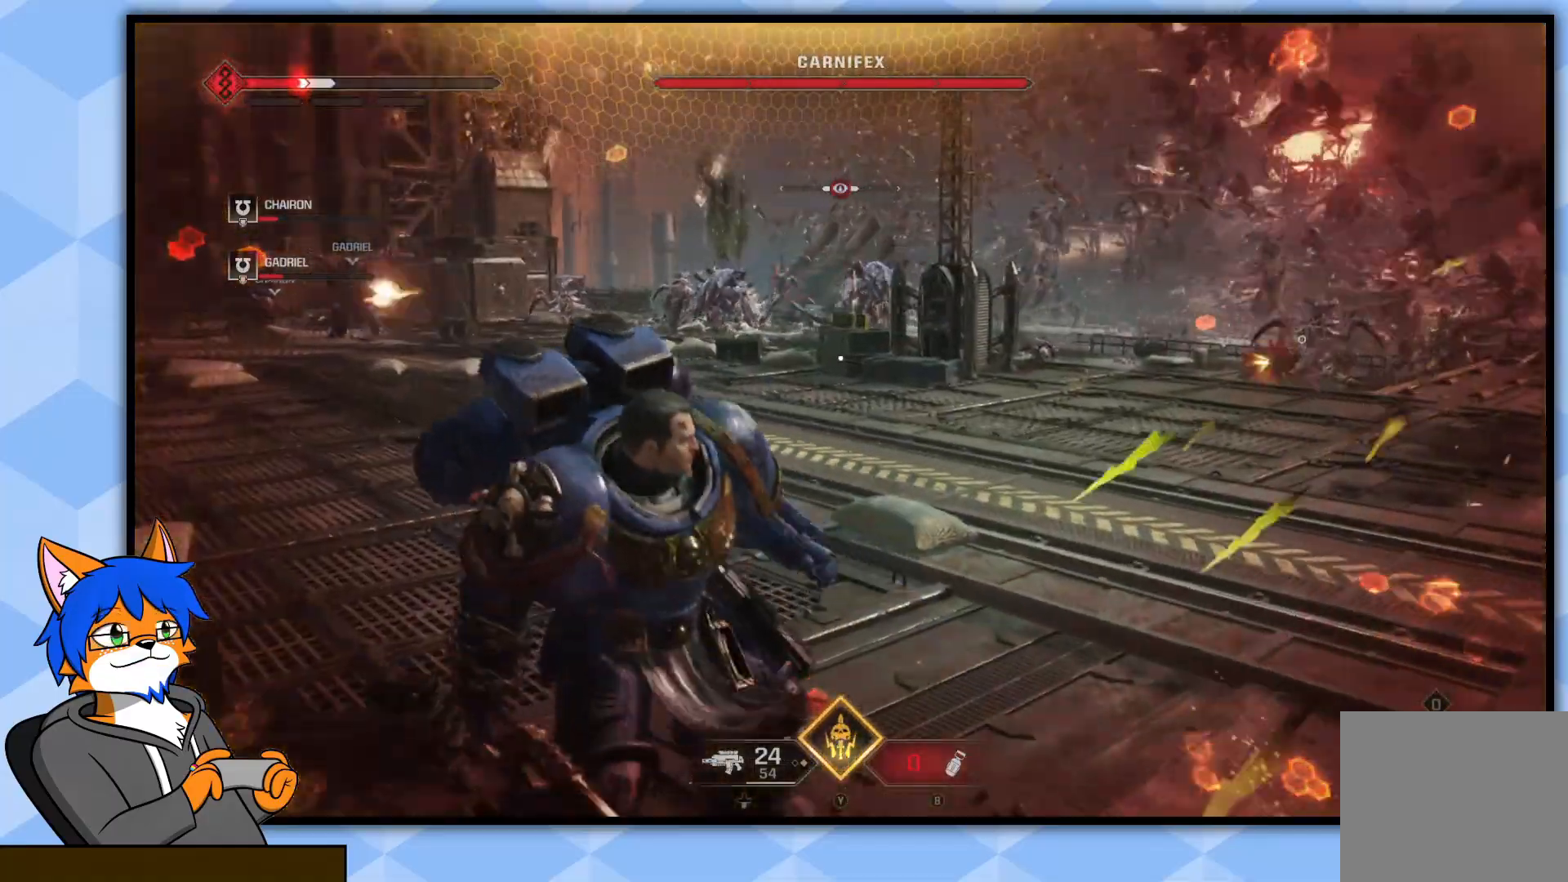
{"buttons": [], "left_stick": "up-left", "right_stick": "center", "events": [[83, "CROSS", "up"], [167, "CROSS", "down"], [267, "CROSS", "up"], [350, "right_stick", "left"], [483, "right_stick", "center"]]}
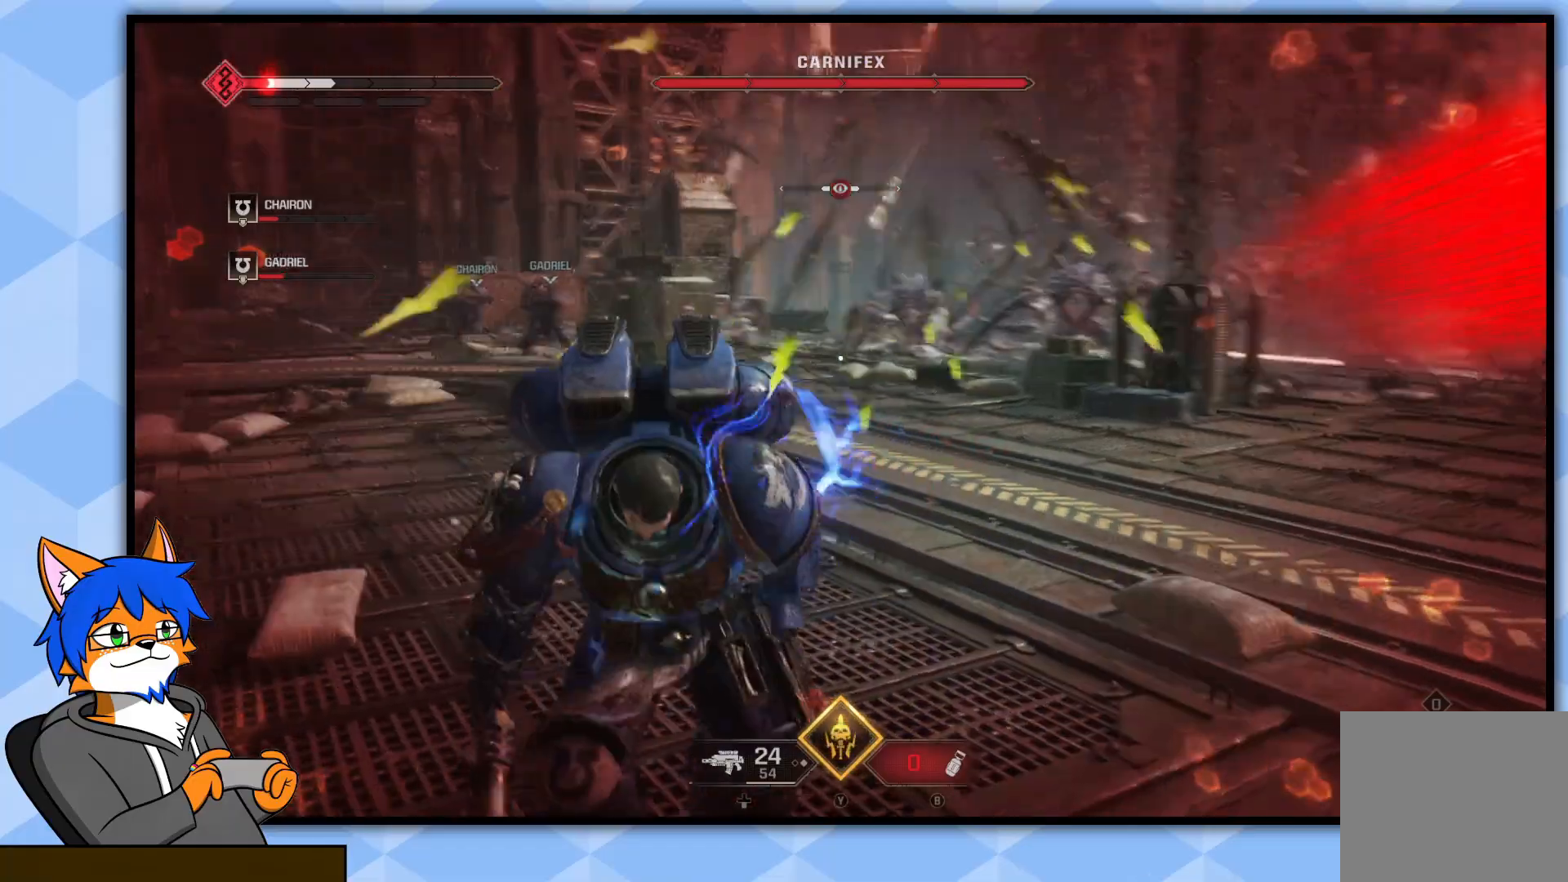
{"buttons": ["CROSS"], "left_stick": "up-left", "right_stick": "center", "events": [[133, "CROSS", "down"], [233, "CROSS", "up"], [283, "CROSS", "down"], [400, "CROSS", "up"], [467, "CROSS", "down"]]}
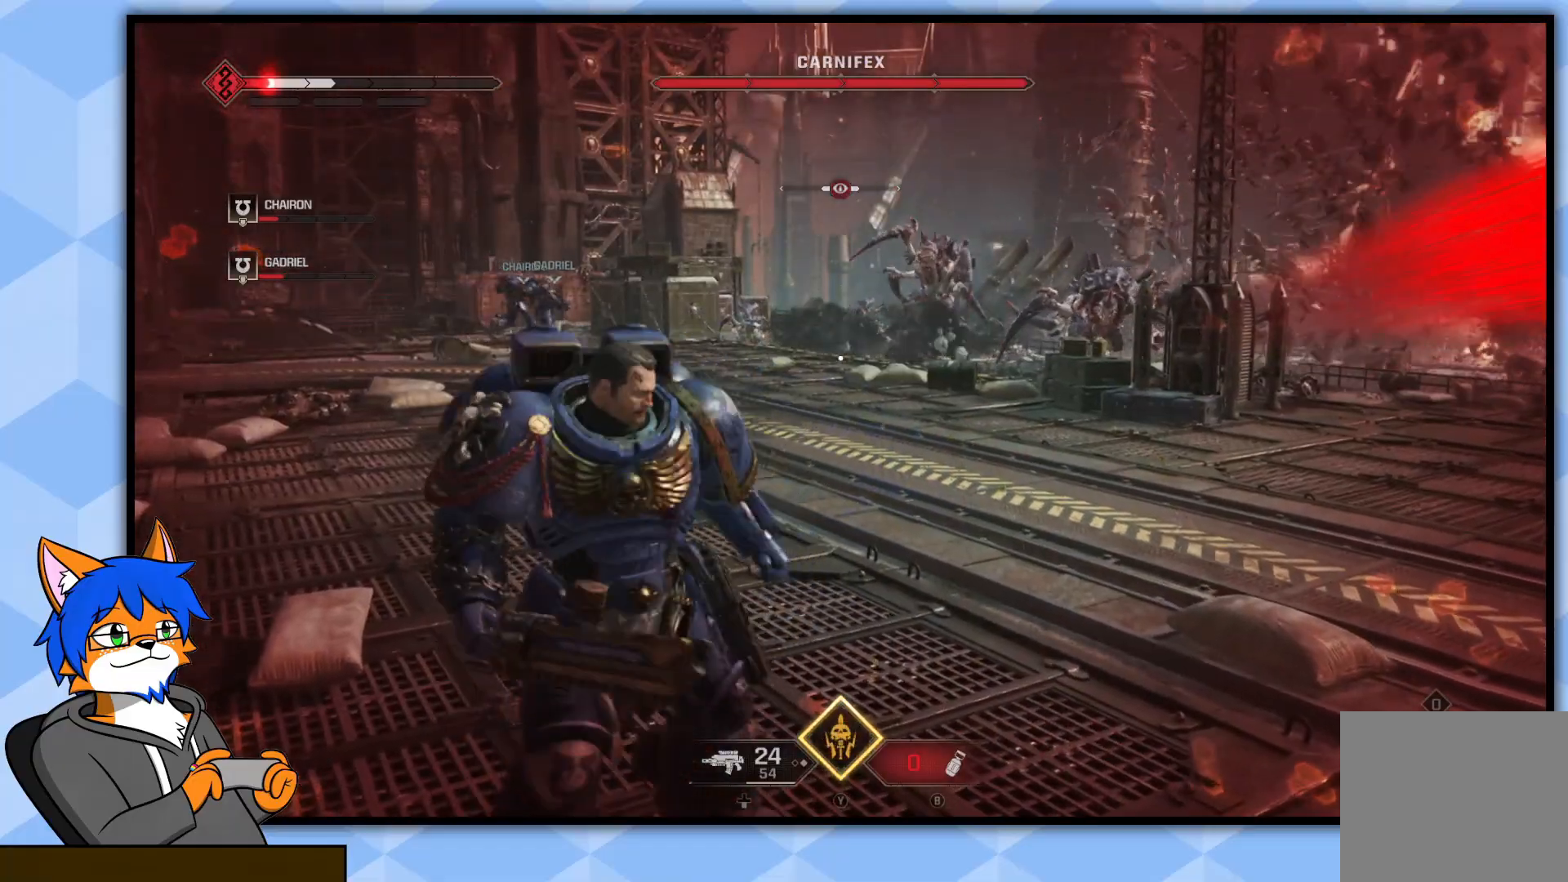
{"buttons": [], "left_stick": "up-left", "right_stick": "center", "events": [[67, "CROSS", "up"], [133, "CROSS", "down"], [233, "CROSS", "up"], [300, "CROSS", "down"], [400, "CROSS", "up"]]}
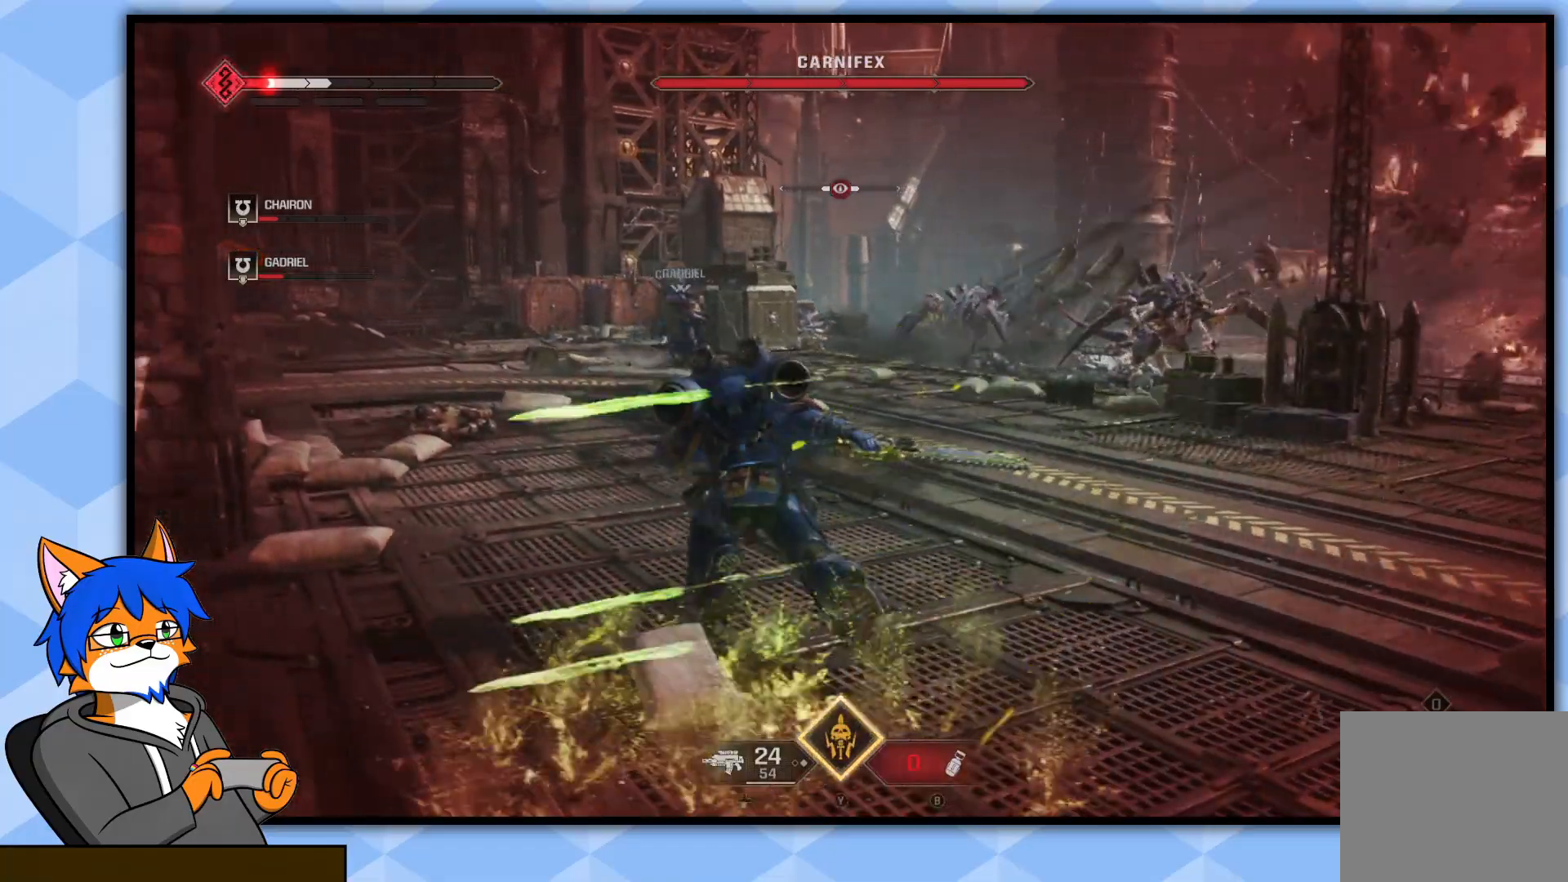
{"buttons": ["CROSS"], "left_stick": "up-left", "right_stick": "center", "events": [[17, "right_stick", "right"], [367, "right_stick", "center"], [450, "CROSS", "down"]]}
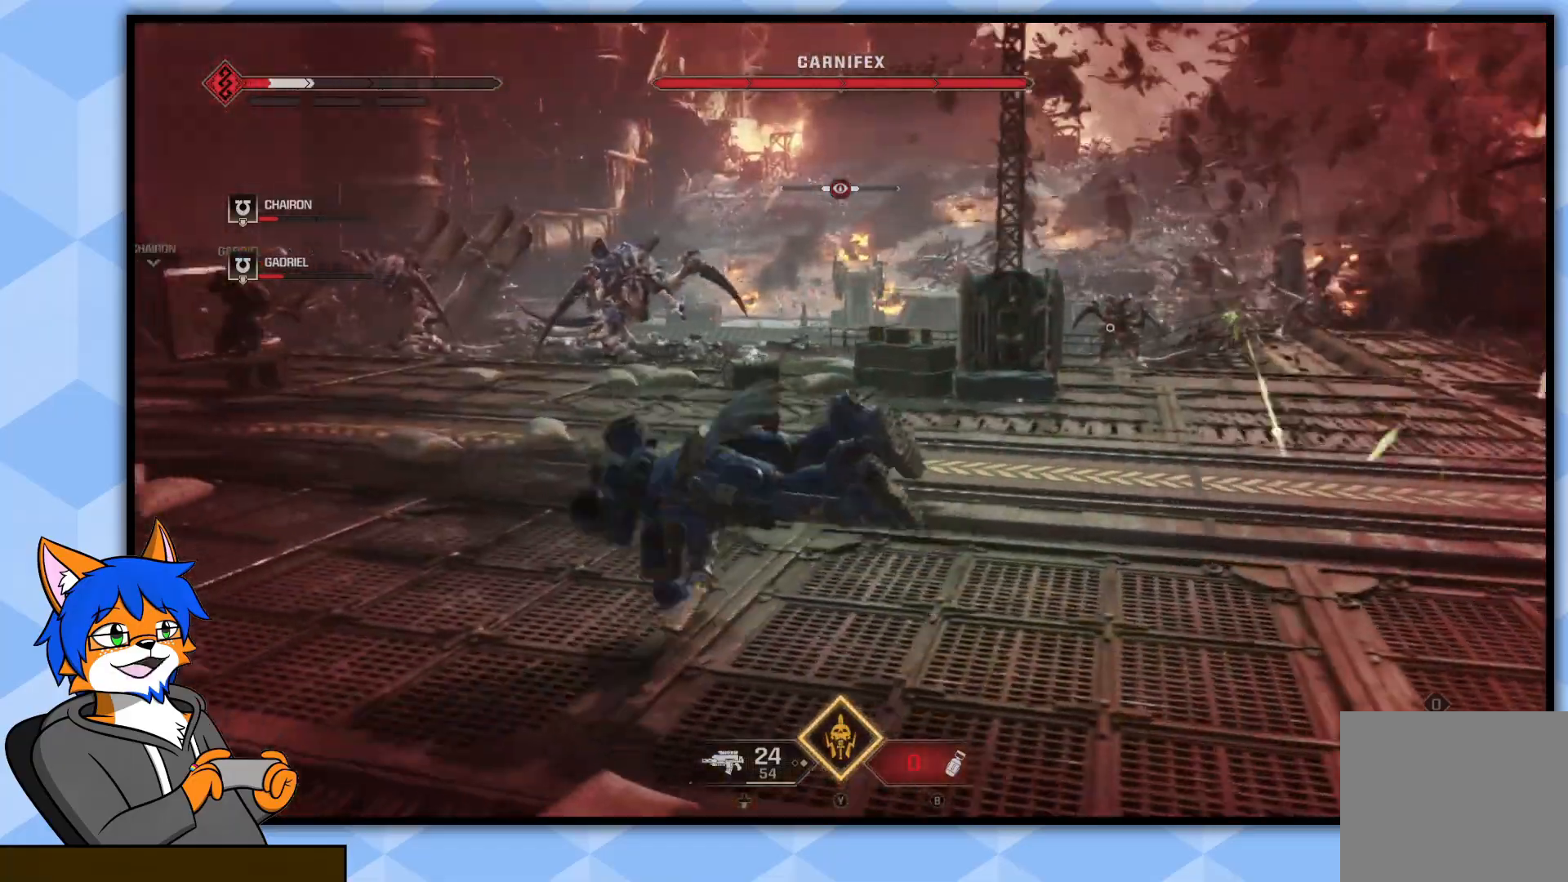
{"buttons": [], "left_stick": "up-left", "right_stick": "center", "events": [[50, "CROSS", "up"], [117, "CROSS", "down"], [233, "CROSS", "up"]]}
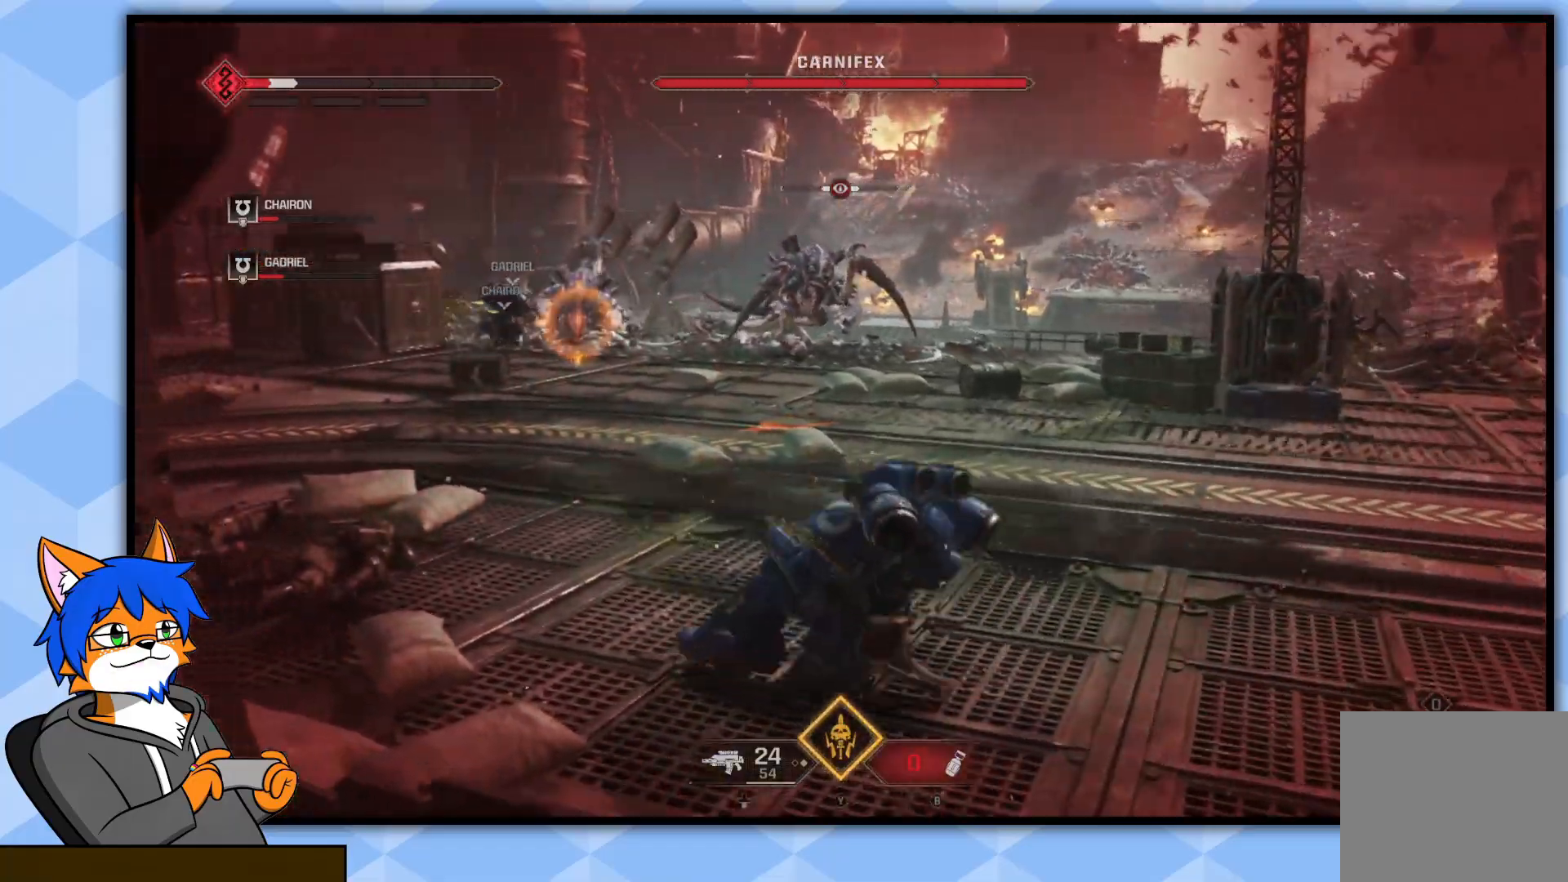
{"buttons": [], "left_stick": "up-left", "right_stick": "center", "events": []}
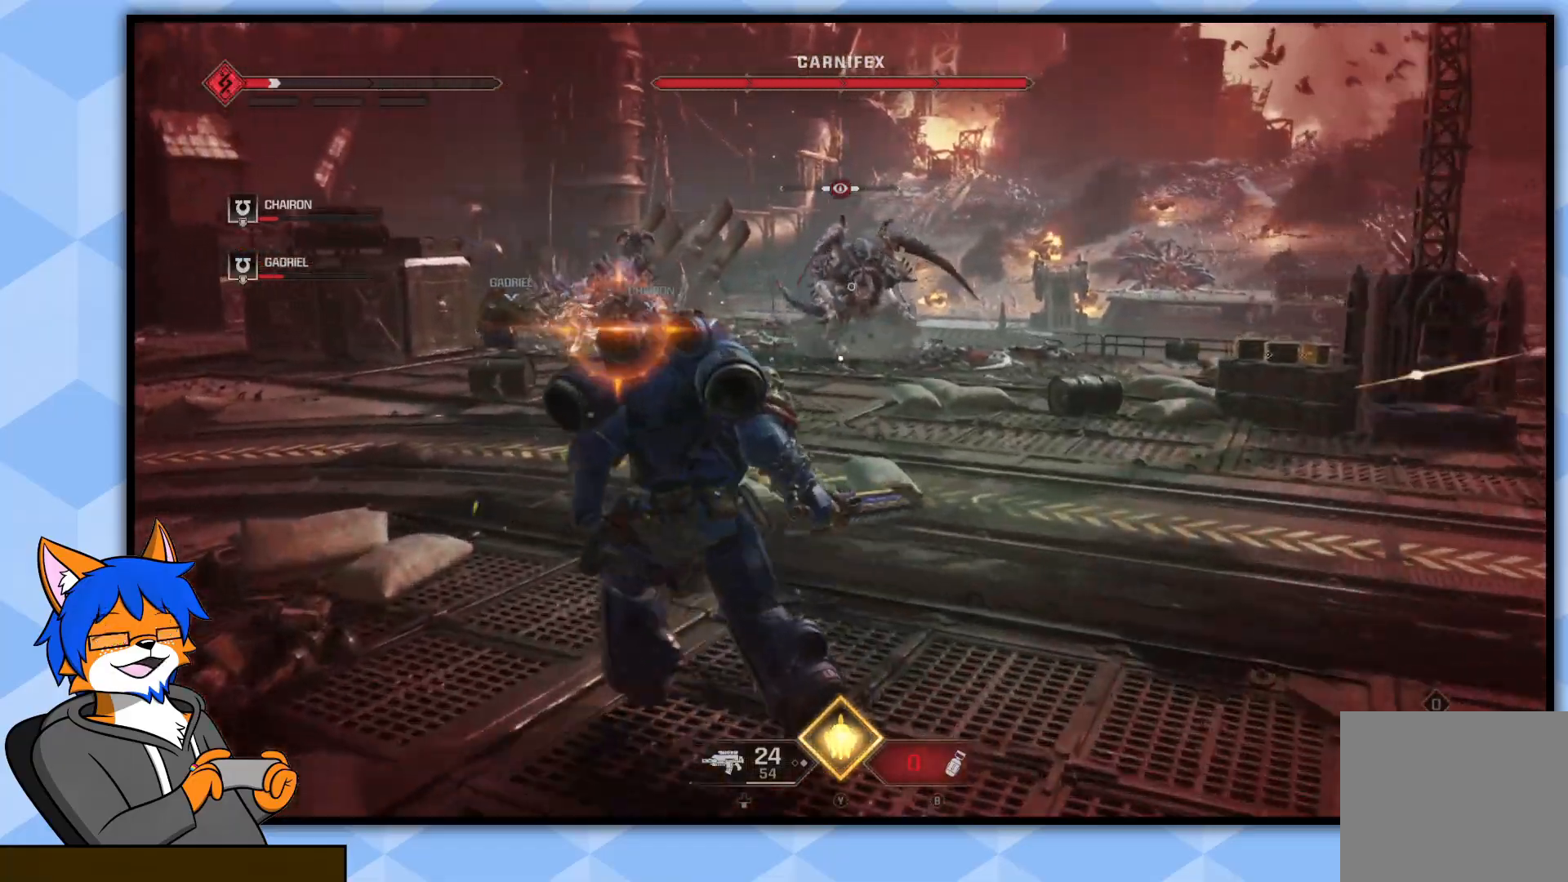
{"buttons": ["CROSS"], "left_stick": "up-left", "right_stick": "center", "events": [[250, "CROSS", "down"], [350, "CROSS", "up"], [433, "CROSS", "down"]]}
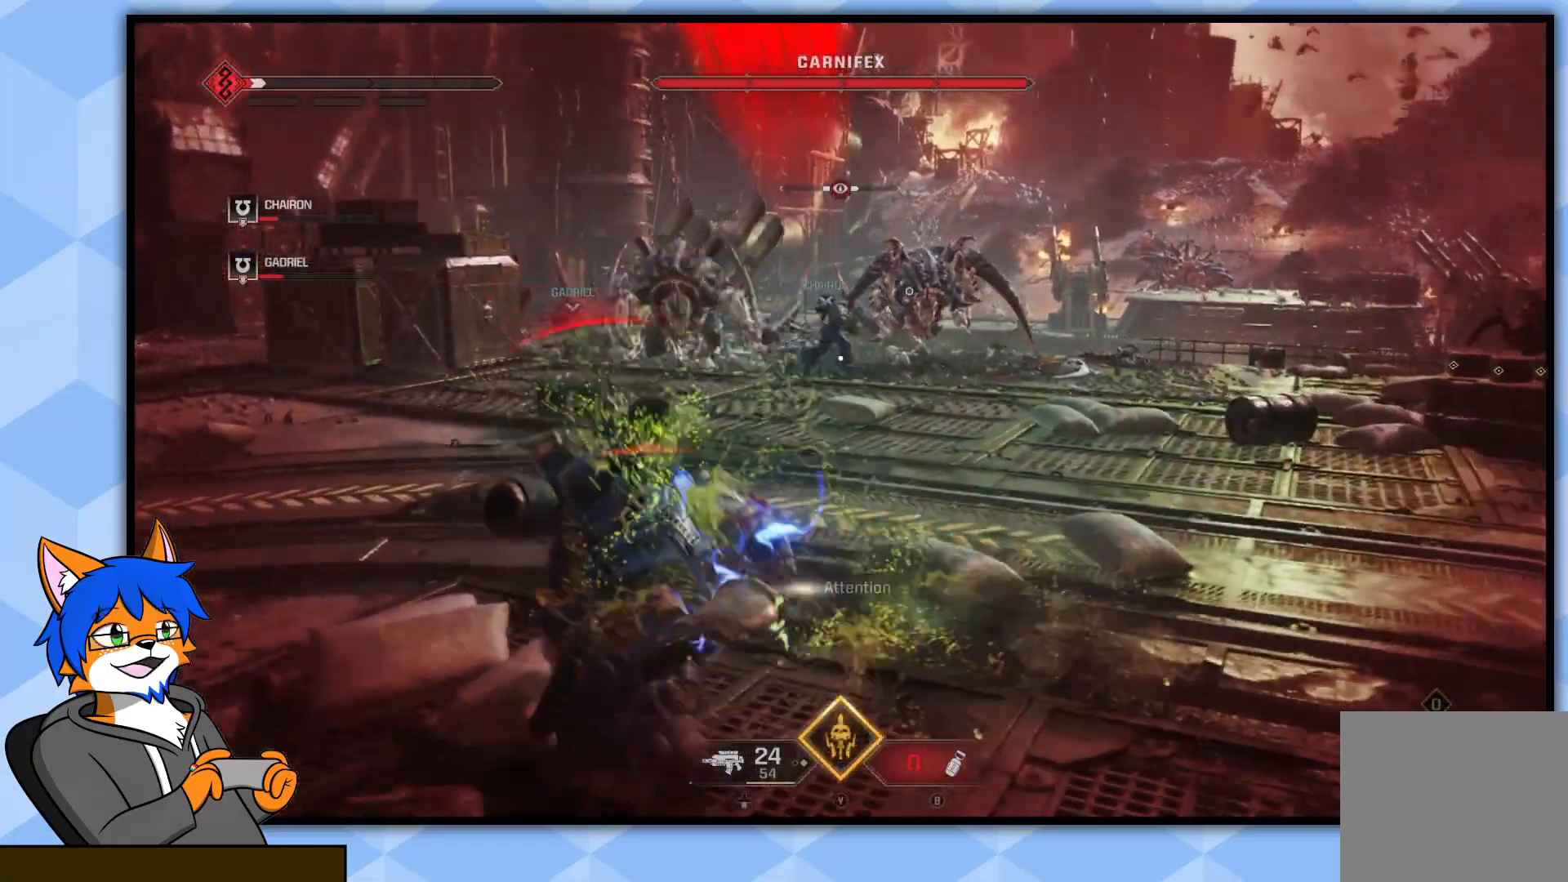
{"buttons": [], "left_stick": "left", "right_stick": "right", "events": [[33, "CROSS", "up"], [183, "right_stick", "right"], [500, "left_stick", "left"]]}
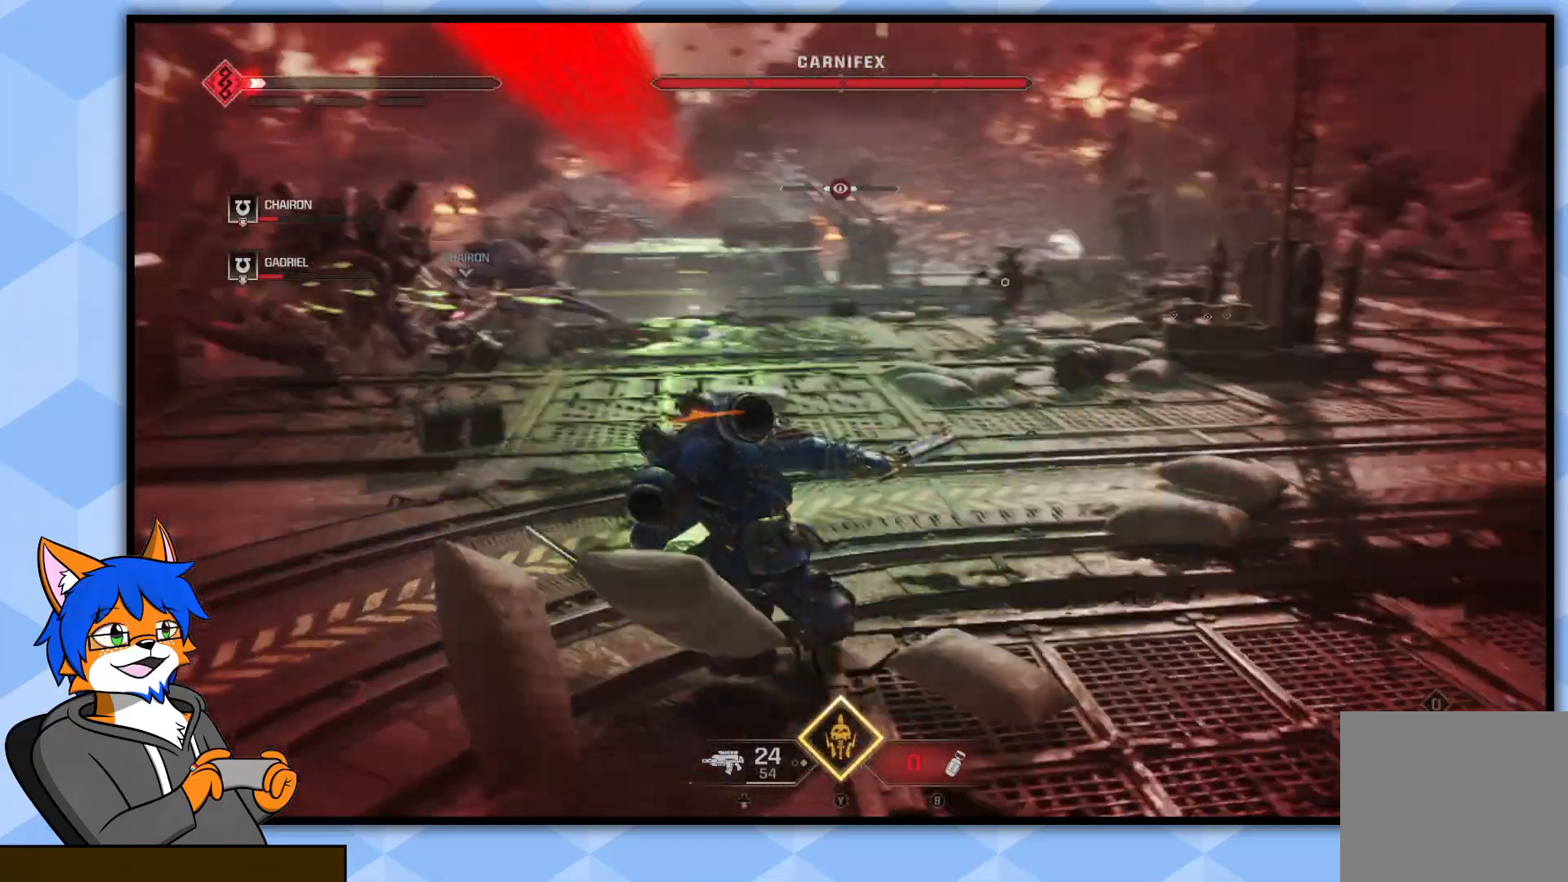
{"buttons": ["CROSS"], "left_stick": "left", "right_stick": "center", "events": [[67, "right_stick", "center"], [100, "CROSS", "down"], [200, "CROSS", "up"], [267, "CROSS", "down"], [367, "CROSS", "up"], [433, "CROSS", "down"]]}
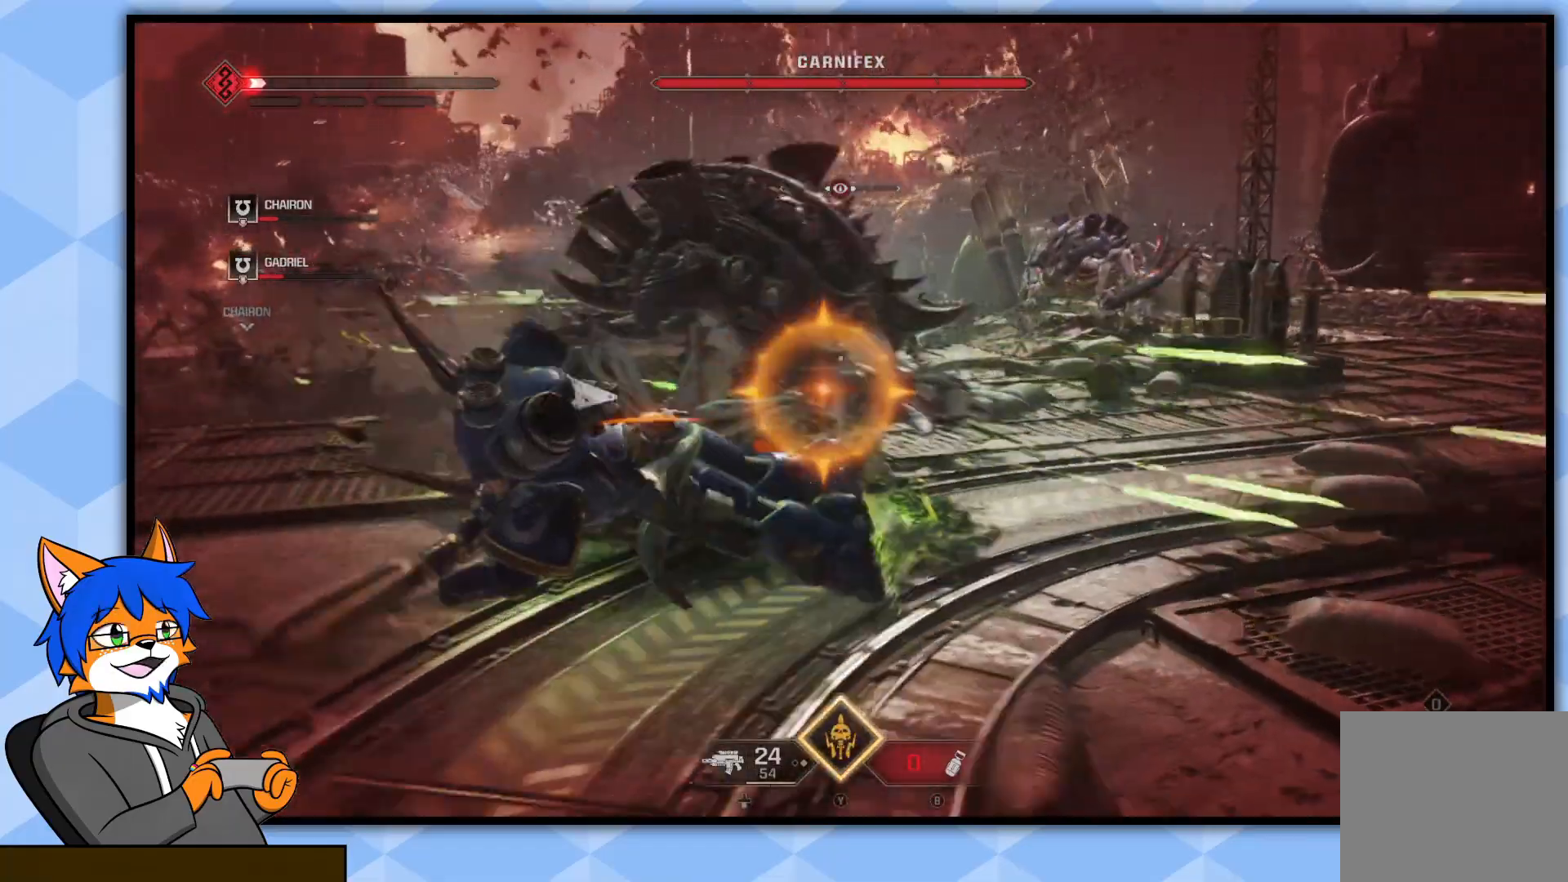
{"buttons": ["CROSS"], "left_stick": "left", "right_stick": "center", "events": [[17, "CROSS", "up"], [167, "right_stick", "right"], [383, "right_stick", "center"], [467, "CROSS", "down"]]}
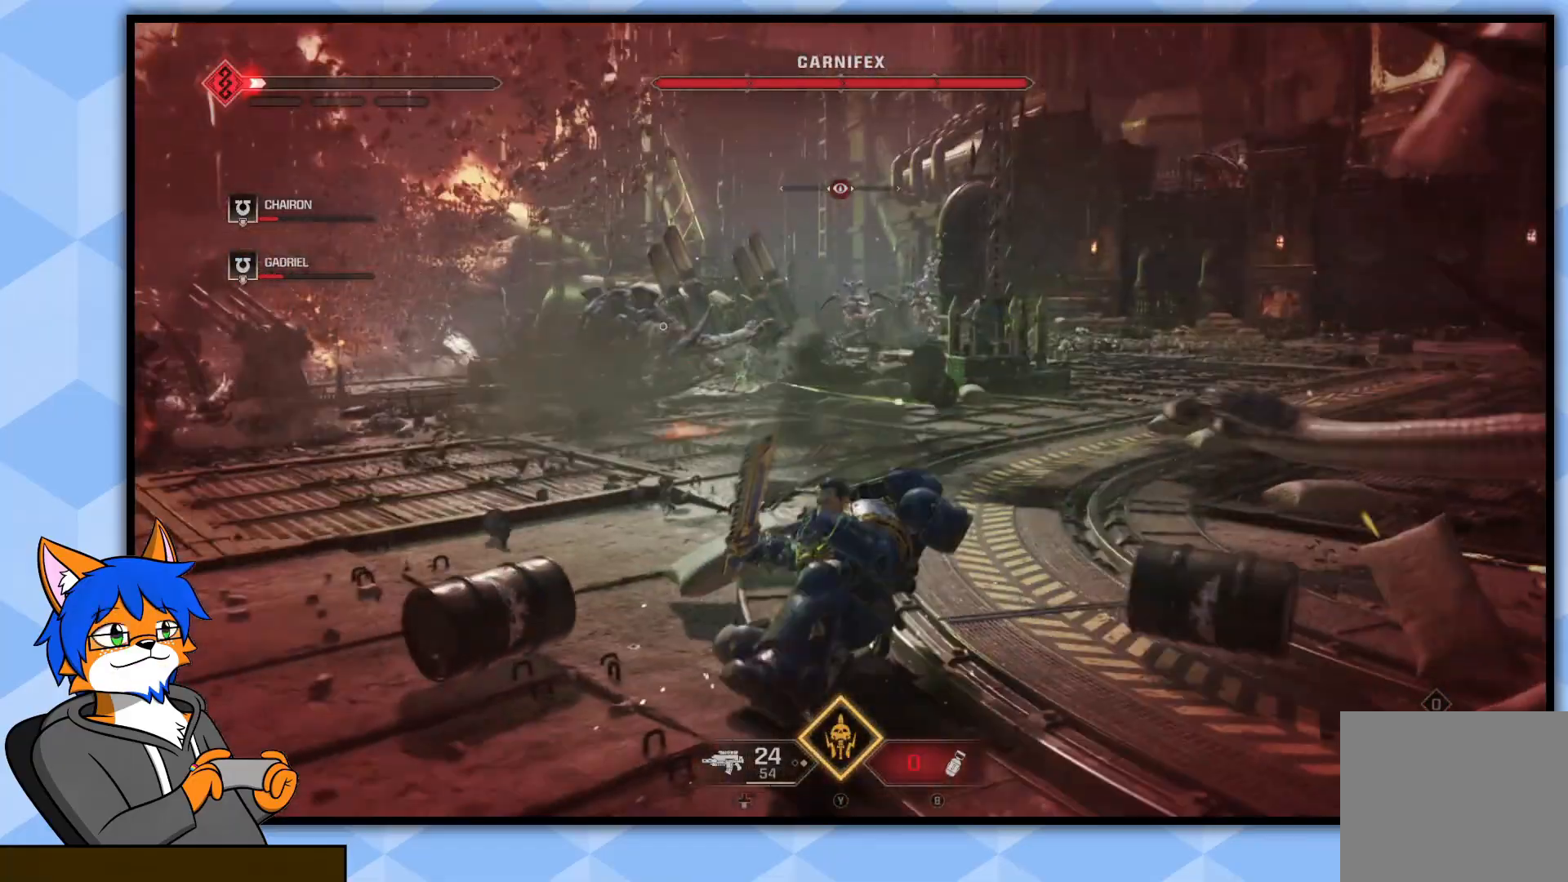
{"buttons": ["CROSS"], "left_stick": "left", "right_stick": "center", "events": [[33, "CROSS", "up"], [133, "CROSS", "down"], [233, "CROSS", "up"], [283, "CROSS", "down"], [383, "CROSS", "up"], [450, "CROSS", "down"]]}
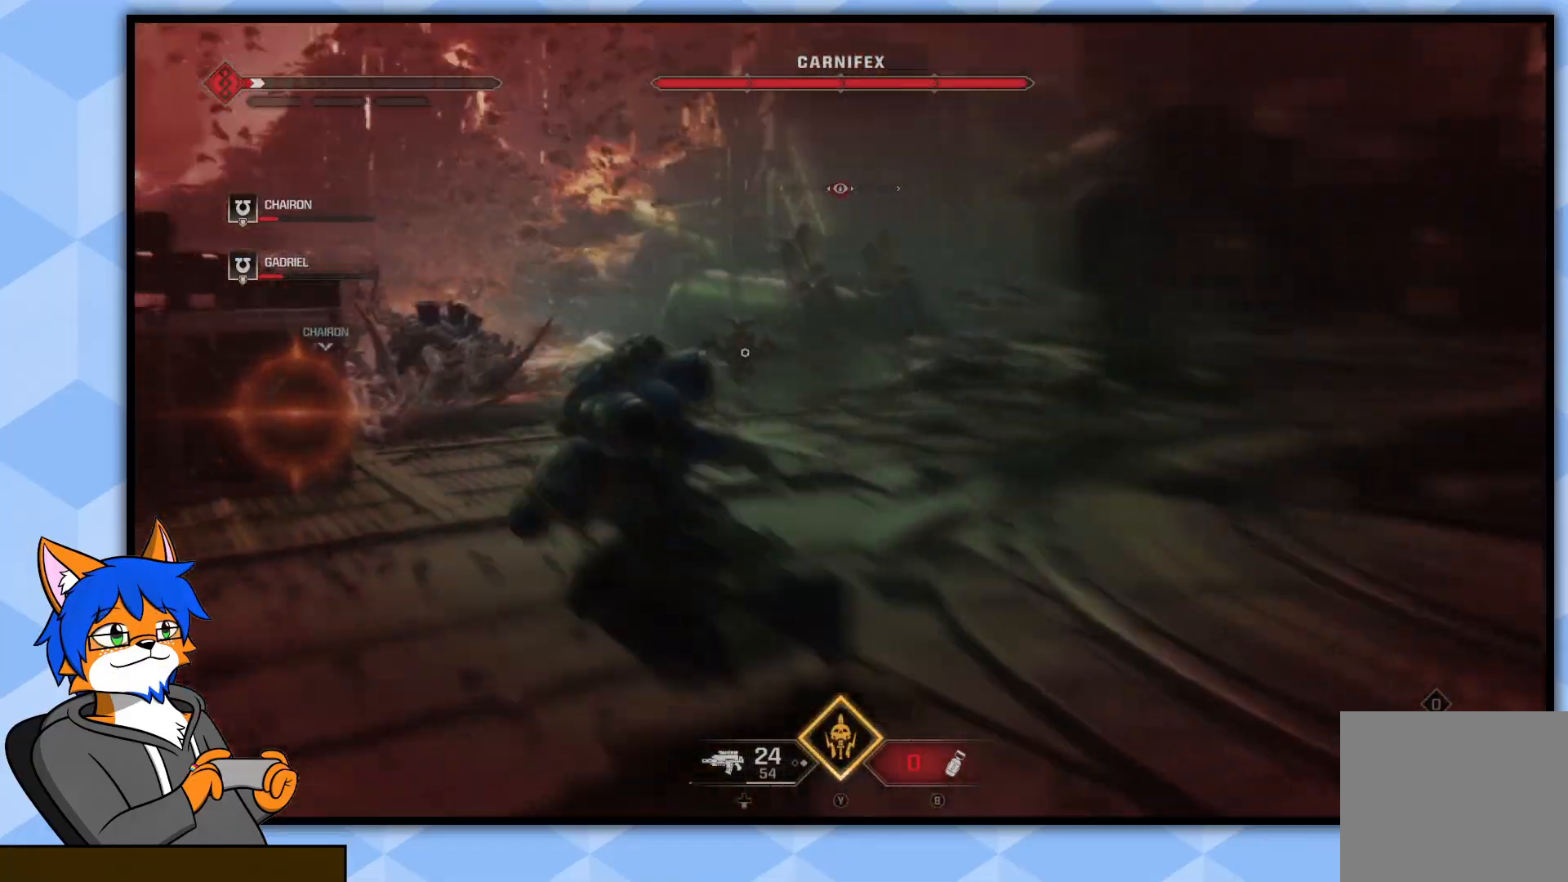
{"buttons": [], "left_stick": "center", "right_stick": "center", "events": [[67, "CROSS", "up"], [167, "CROSS", "down"], [283, "CROSS", "up"], [483, "left_stick", "center"]]}
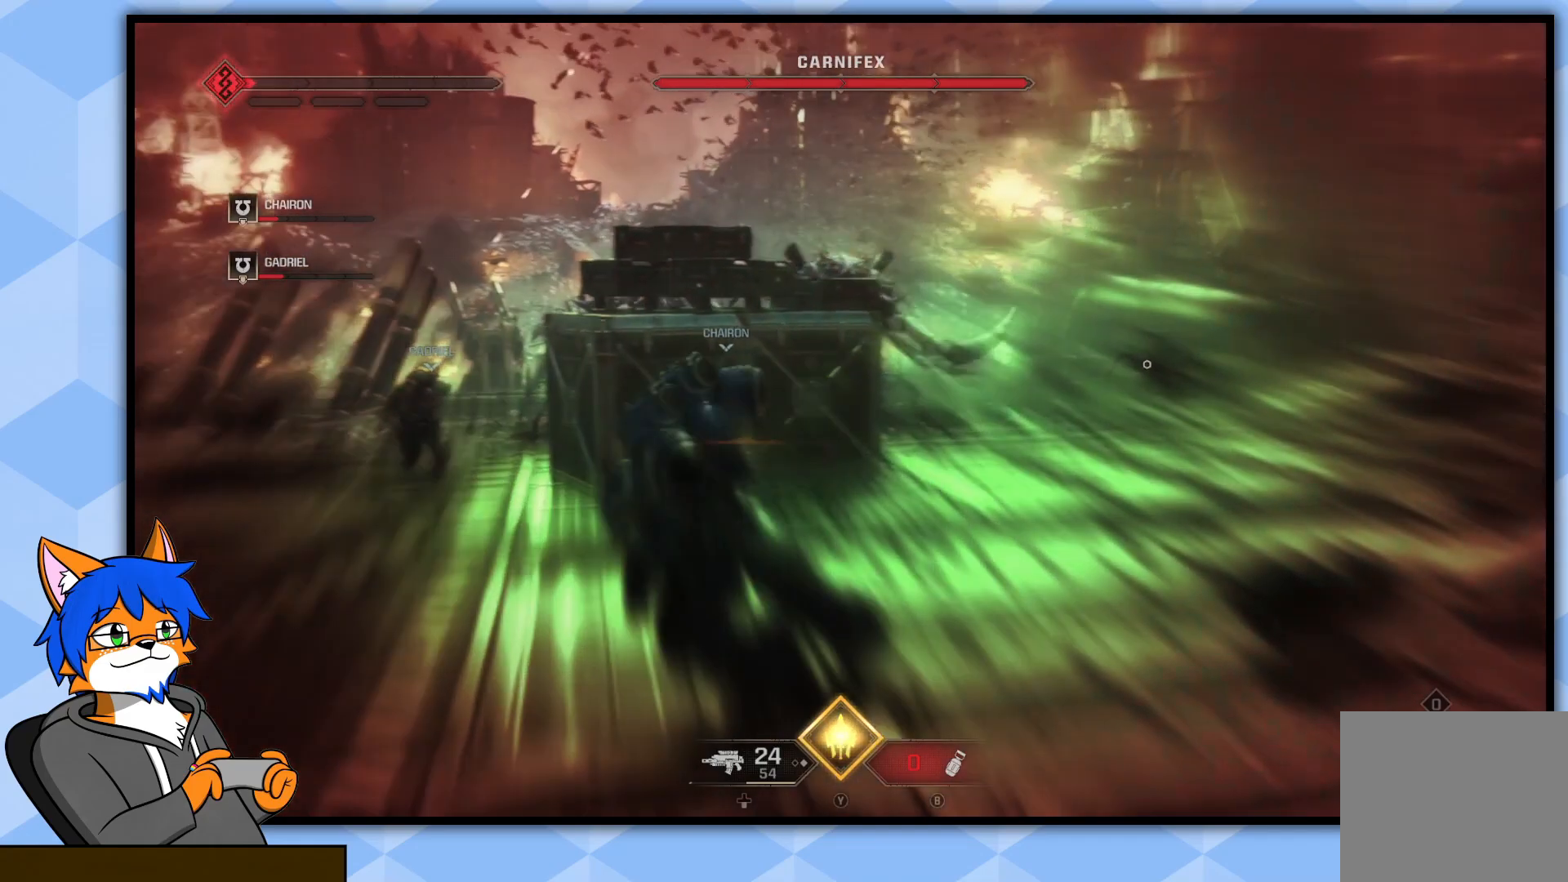
{"buttons": [], "left_stick": "left", "right_stick": "right", "events": [[83, "left_stick", "left"], [500, "right_stick", "right"]]}
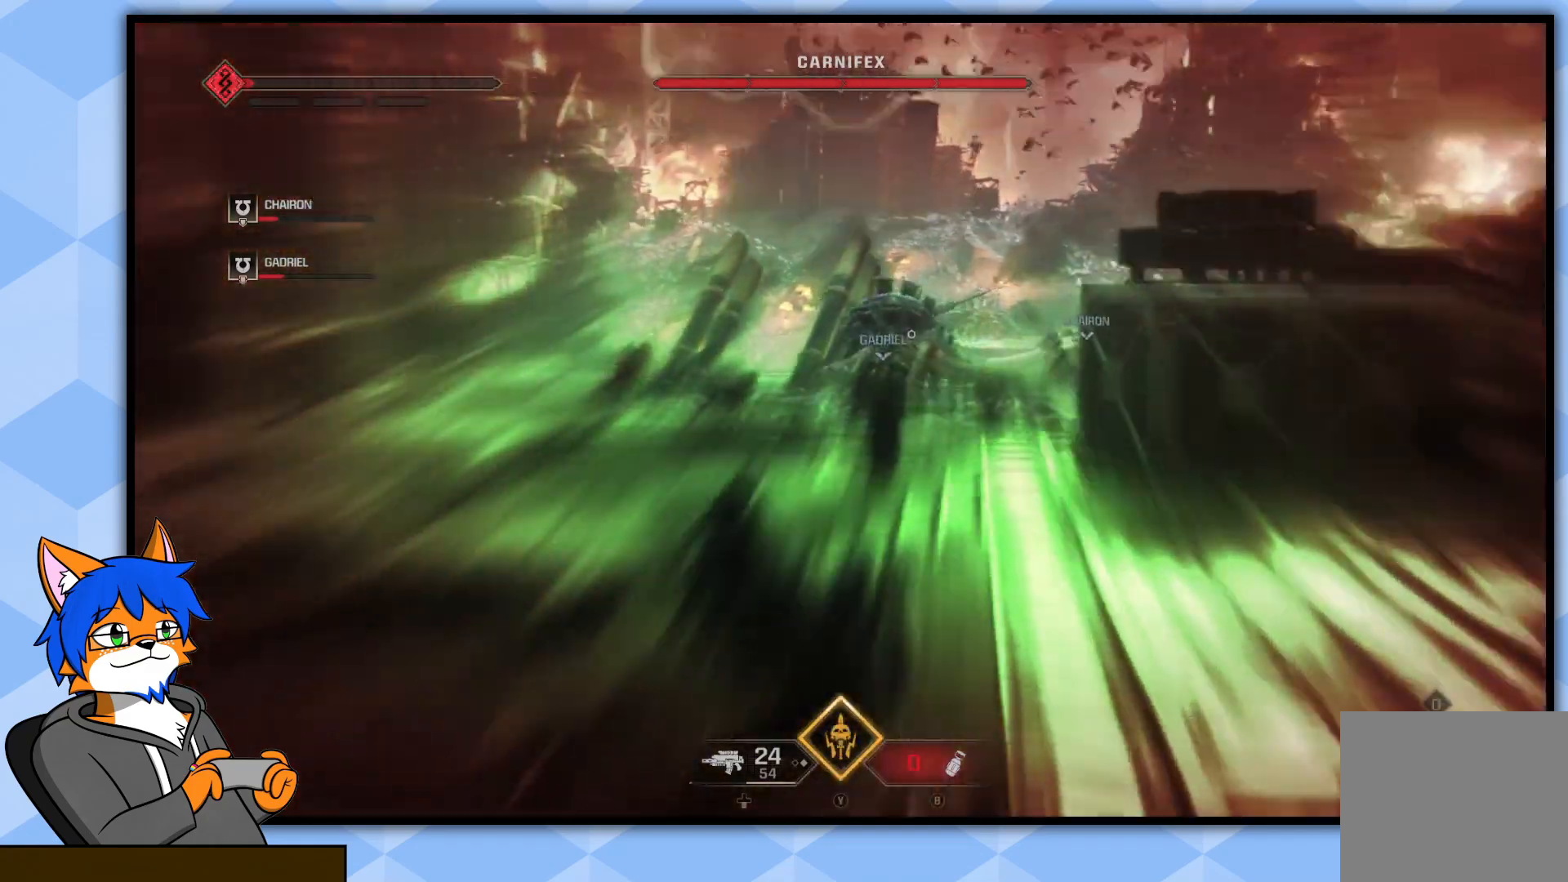
{"buttons": [], "left_stick": "left", "right_stick": "right", "events": [[183, "right_stick", "center"], [317, "right_stick", "right"]]}
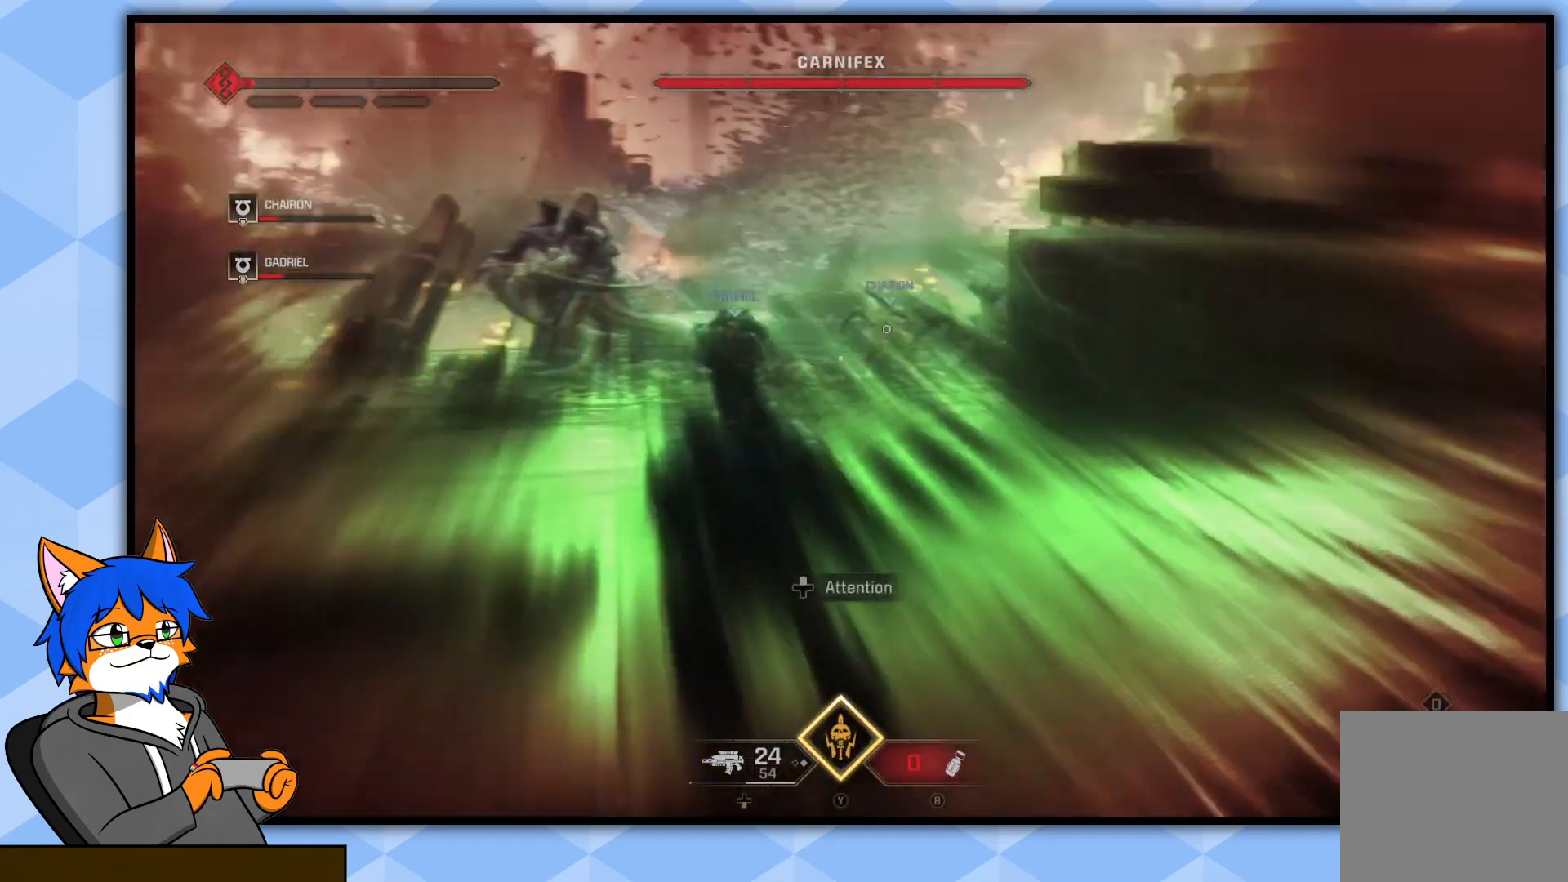
{"buttons": [], "left_stick": "left", "right_stick": "up", "events": [[33, "right_stick", "center"], [367, "right_stick", "up"]]}
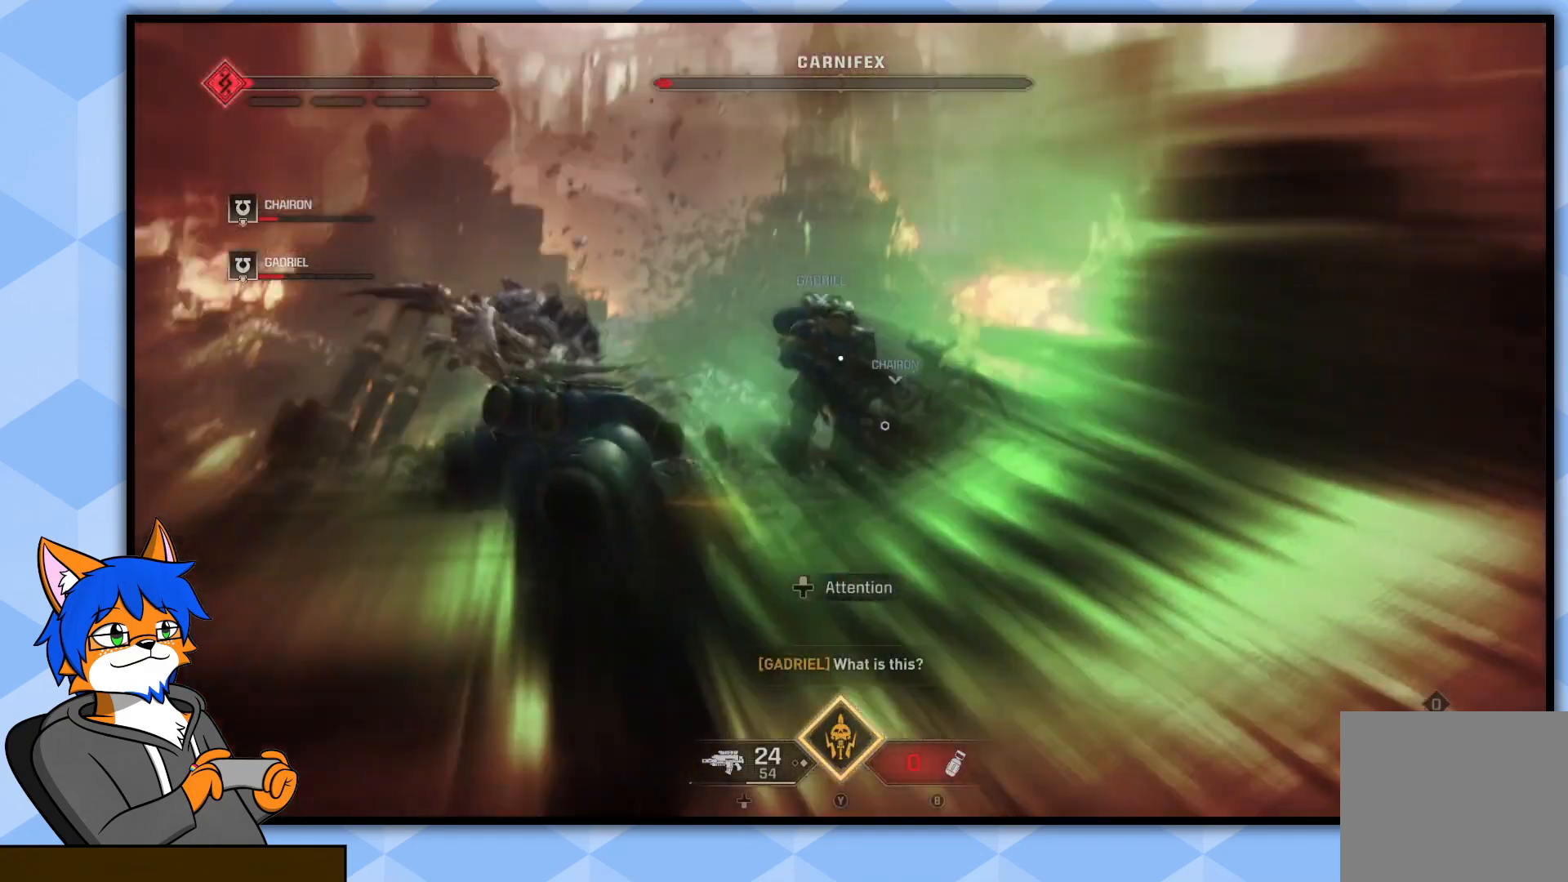
{"buttons": [], "left_stick": "left", "right_stick": "up-right", "events": [[33, "right_stick", "center"], [417, "right_stick", "right"], [483, "right_stick", "up-right"]]}
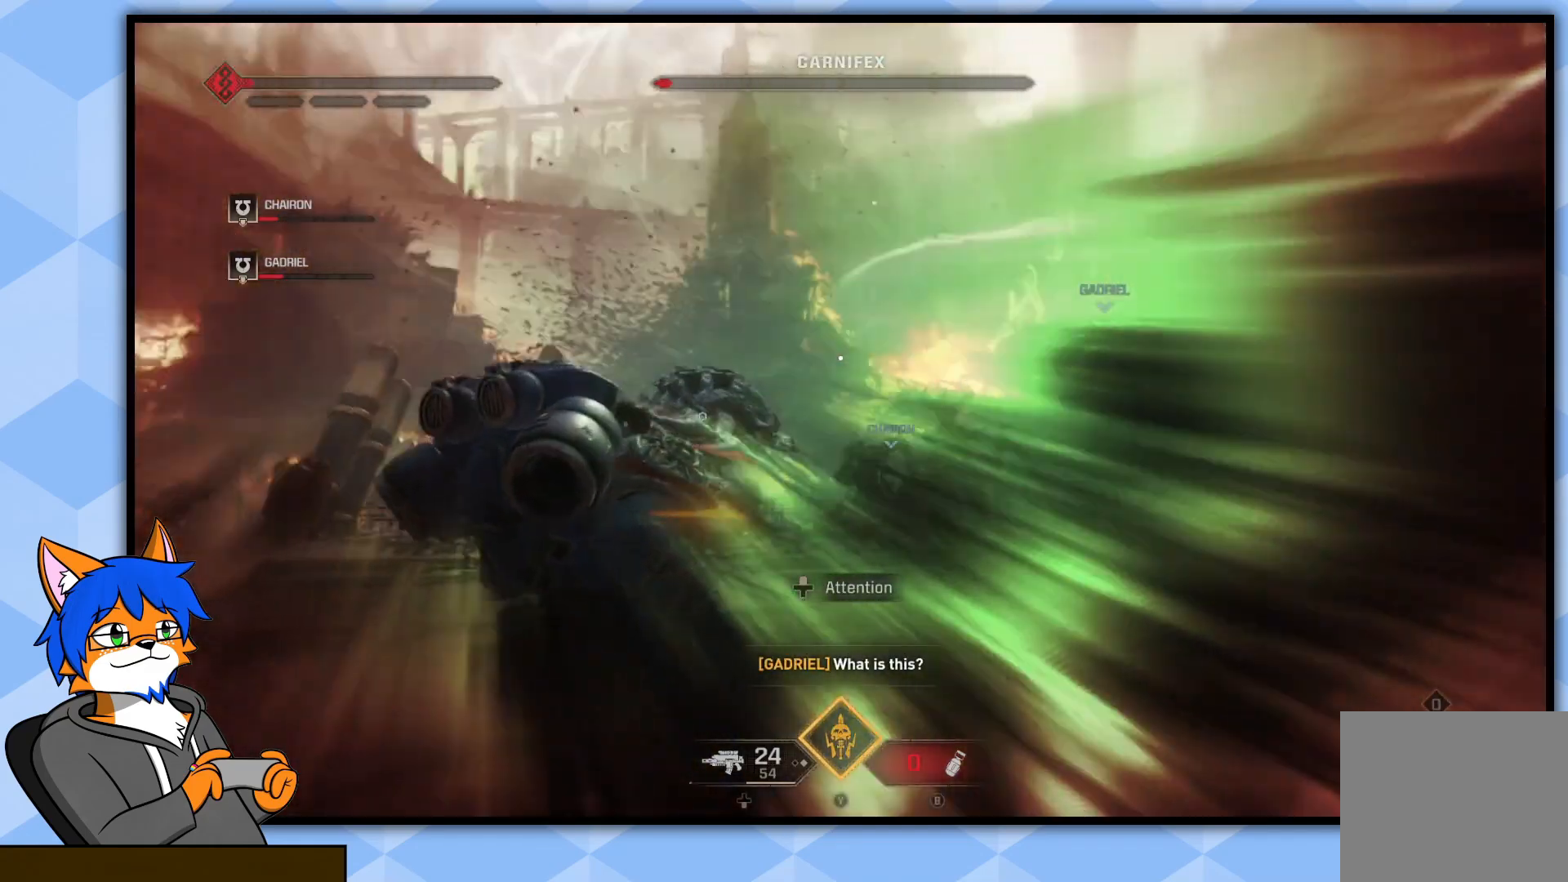
{"buttons": [], "left_stick": "down-left", "right_stick": "center", "events": [[133, "left_stick", "down-left"], [133, "right_stick", "center"]]}
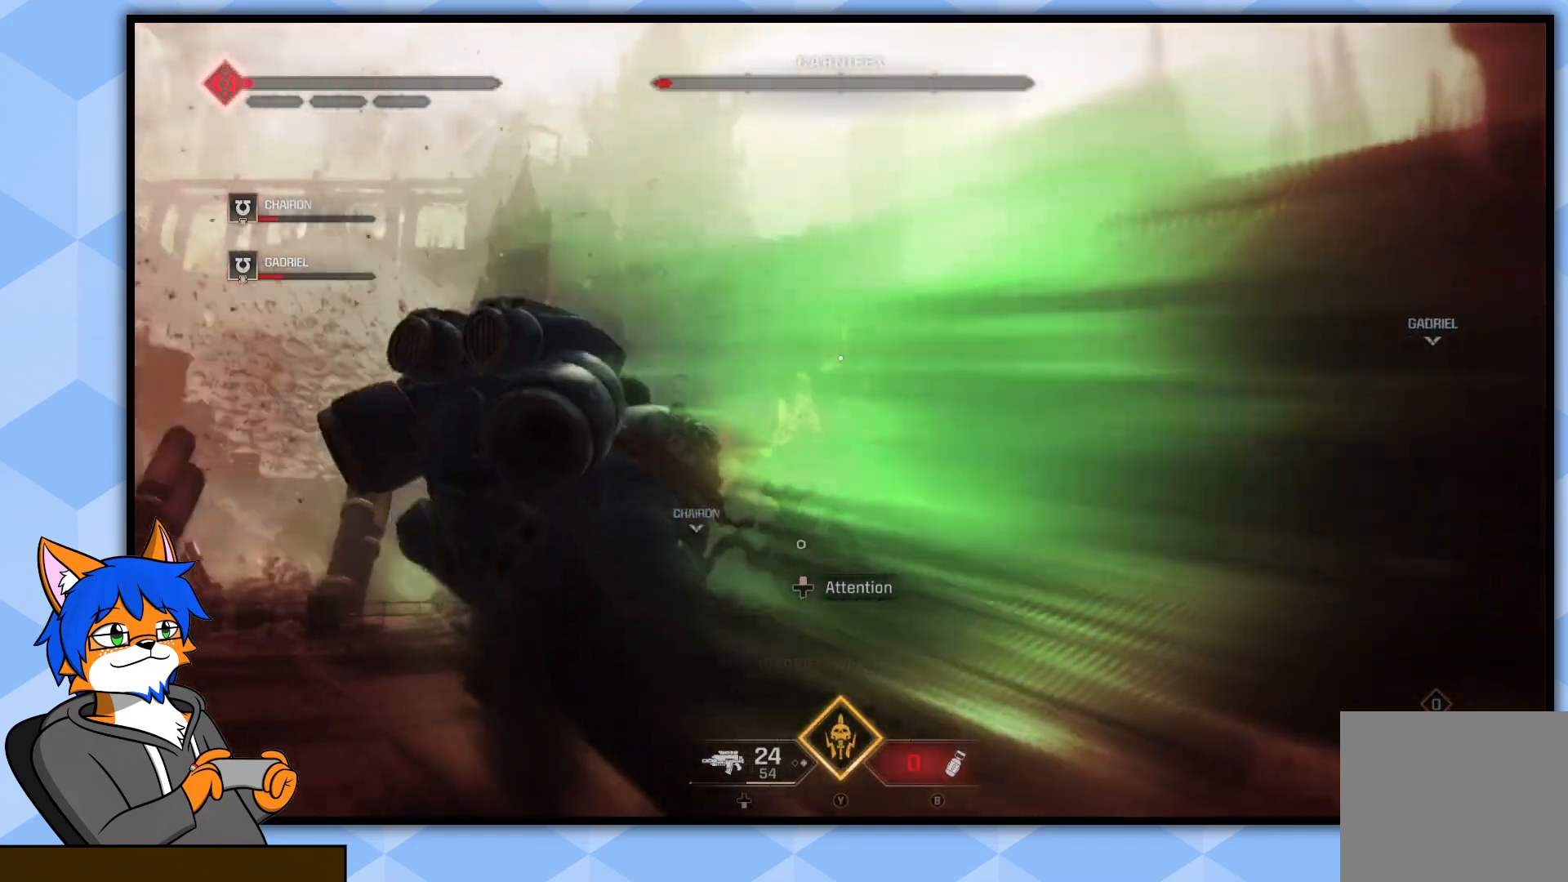
{"buttons": [], "left_stick": "center", "right_stick": "center", "events": [[233, "left_stick", "left"], [450, "left_stick", "center"]]}
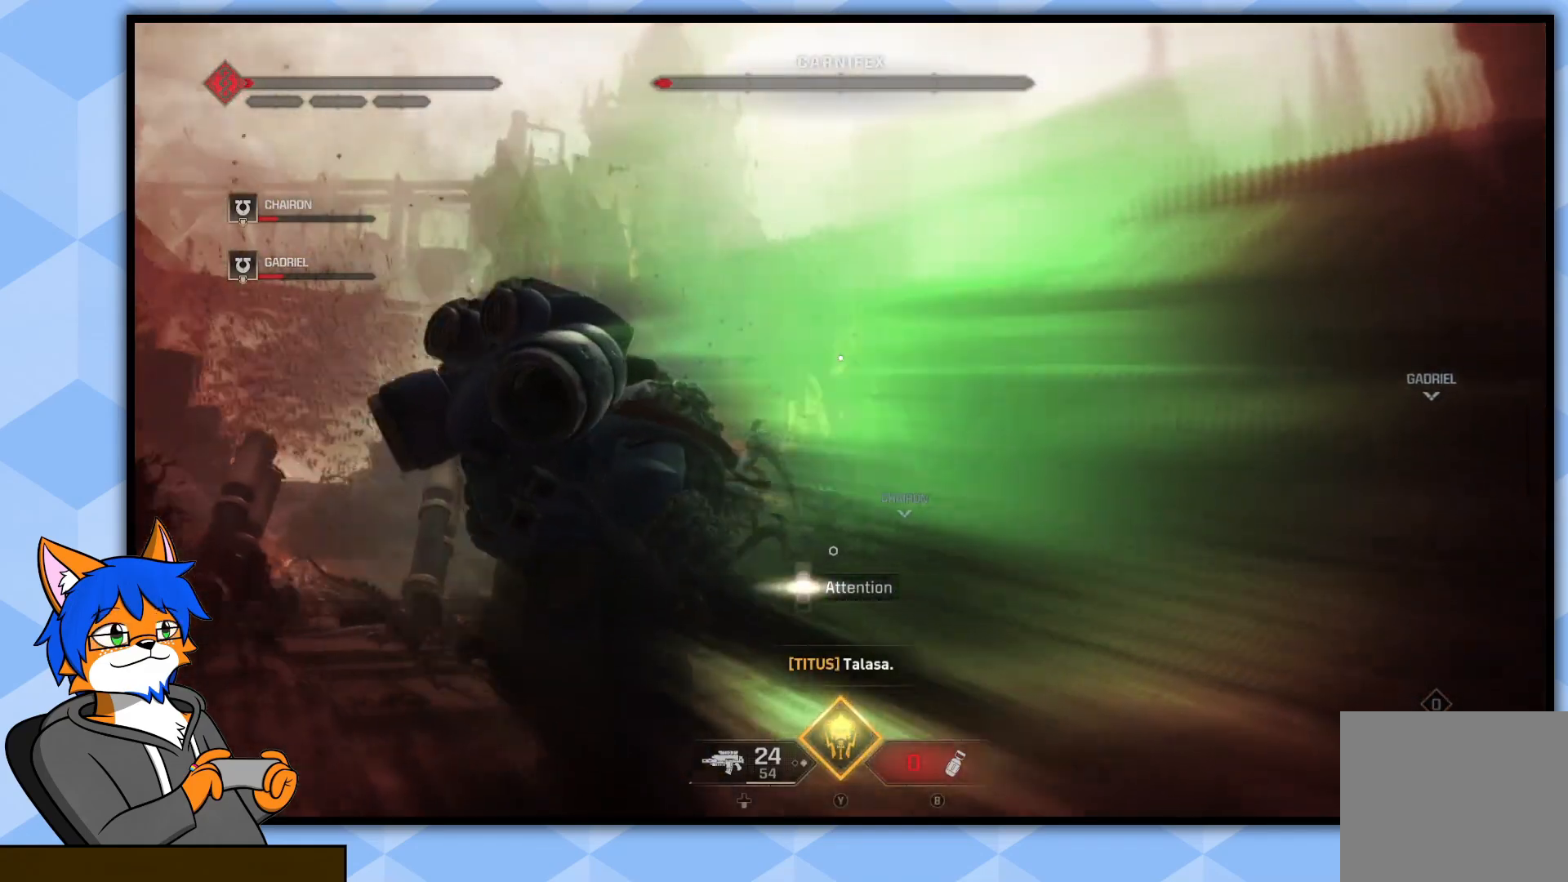
{"buttons": [], "left_stick": "center", "right_stick": "center", "events": [[33, "DPAD_UP", "down"], [167, "DPAD_UP", "up"]]}